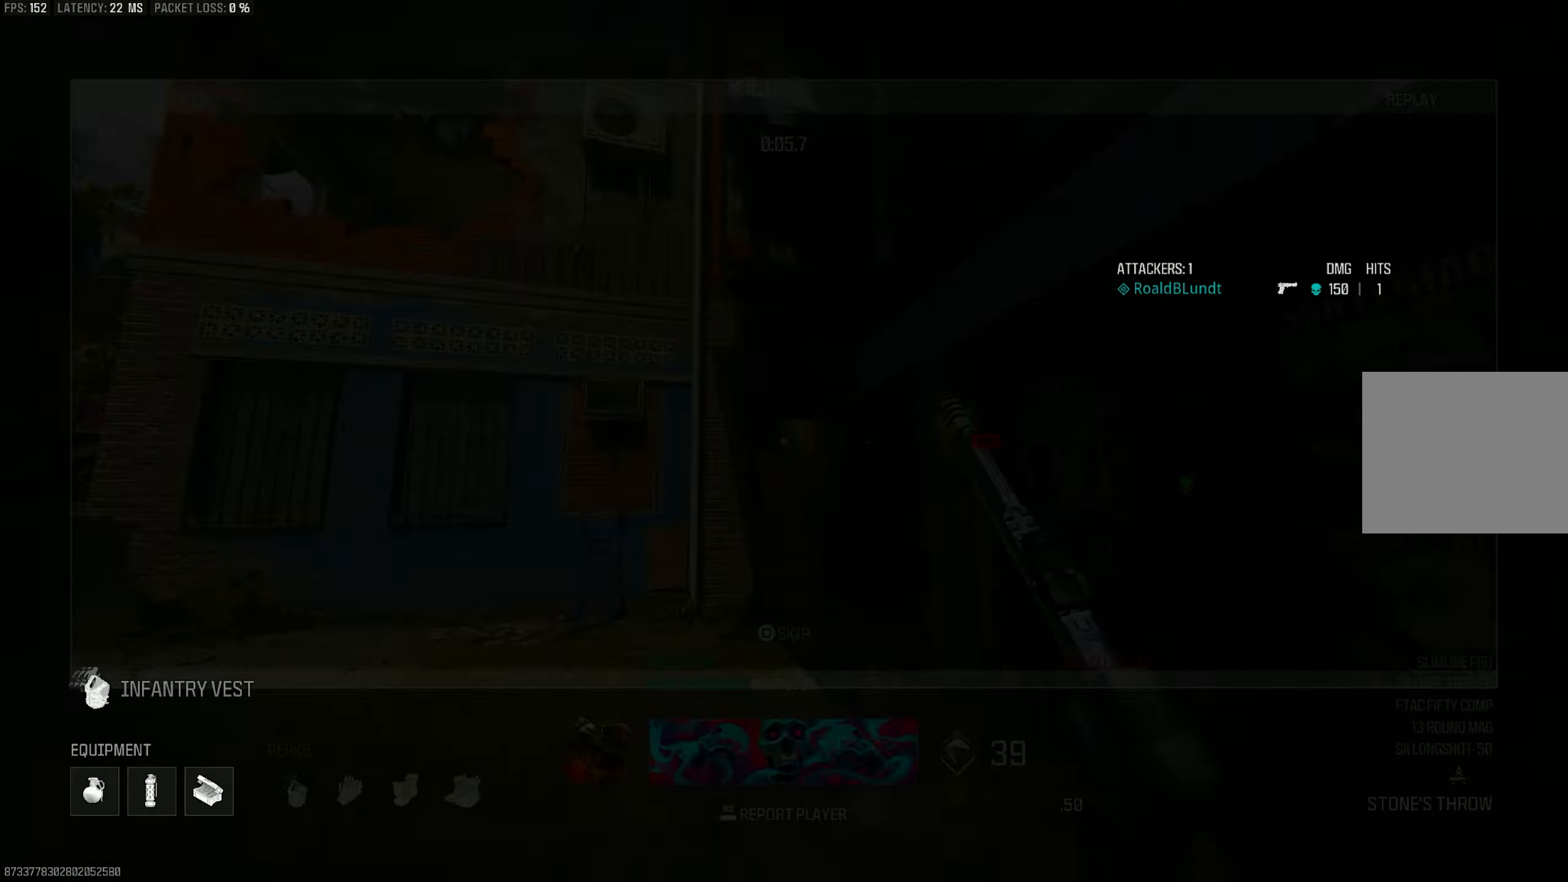
Gameplay with a controller (PlayStation layout); each line is a JSON object with the inputs held at the frame after it. "events" lists button and stick changes between this image and that frame as [ms after this image, input, new state], when the widget could be followed in between.
{"buttons": [], "left_stick": "up-left", "right_stick": "center", "events": []}
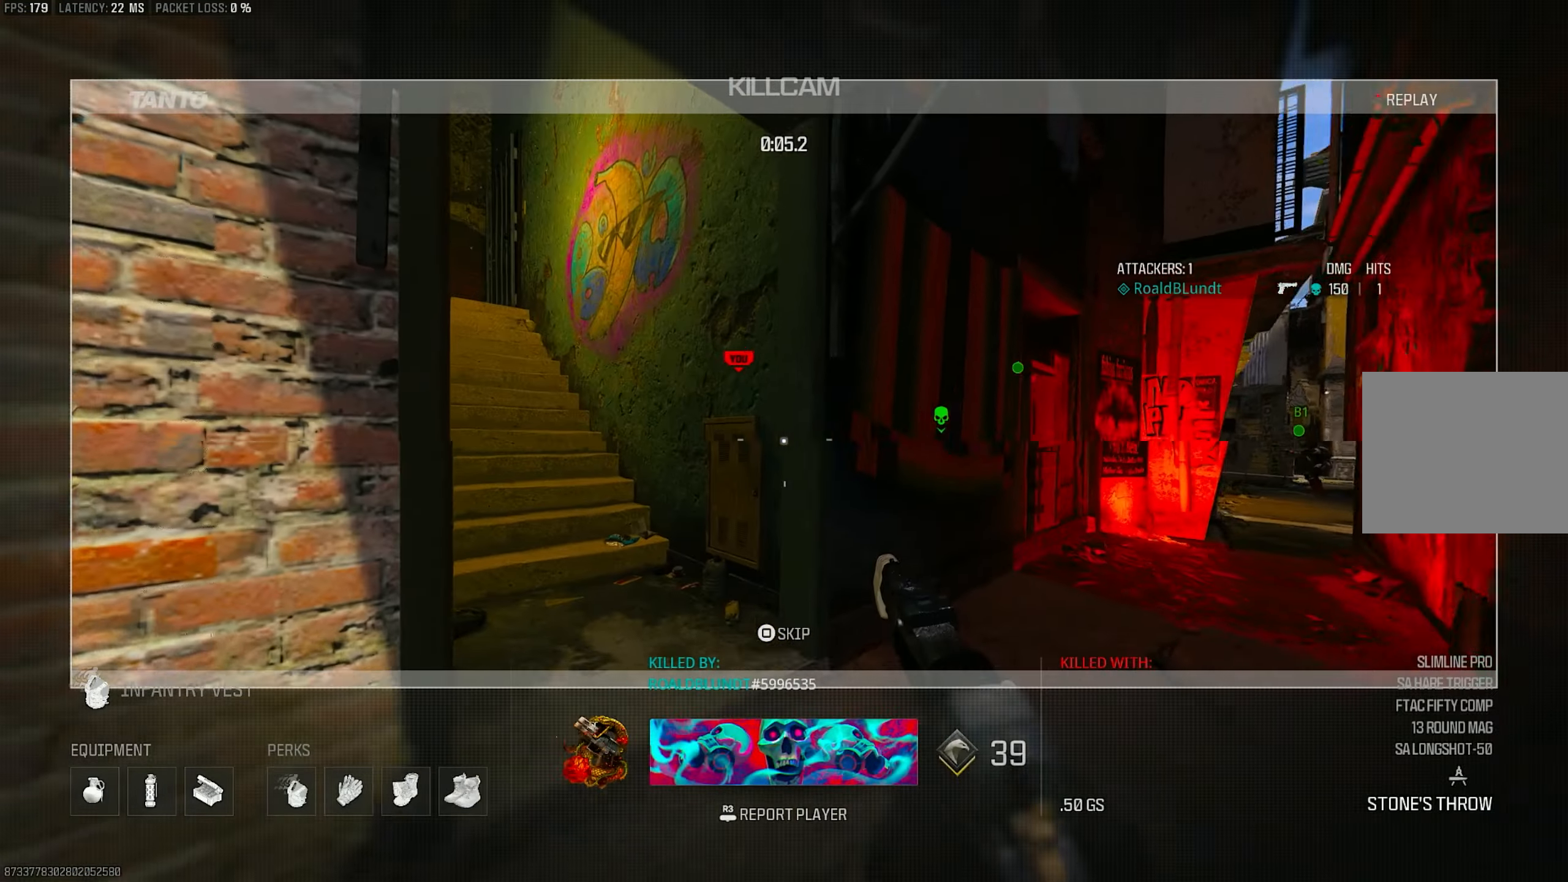
{"buttons": [], "left_stick": "up-left", "right_stick": "center", "events": []}
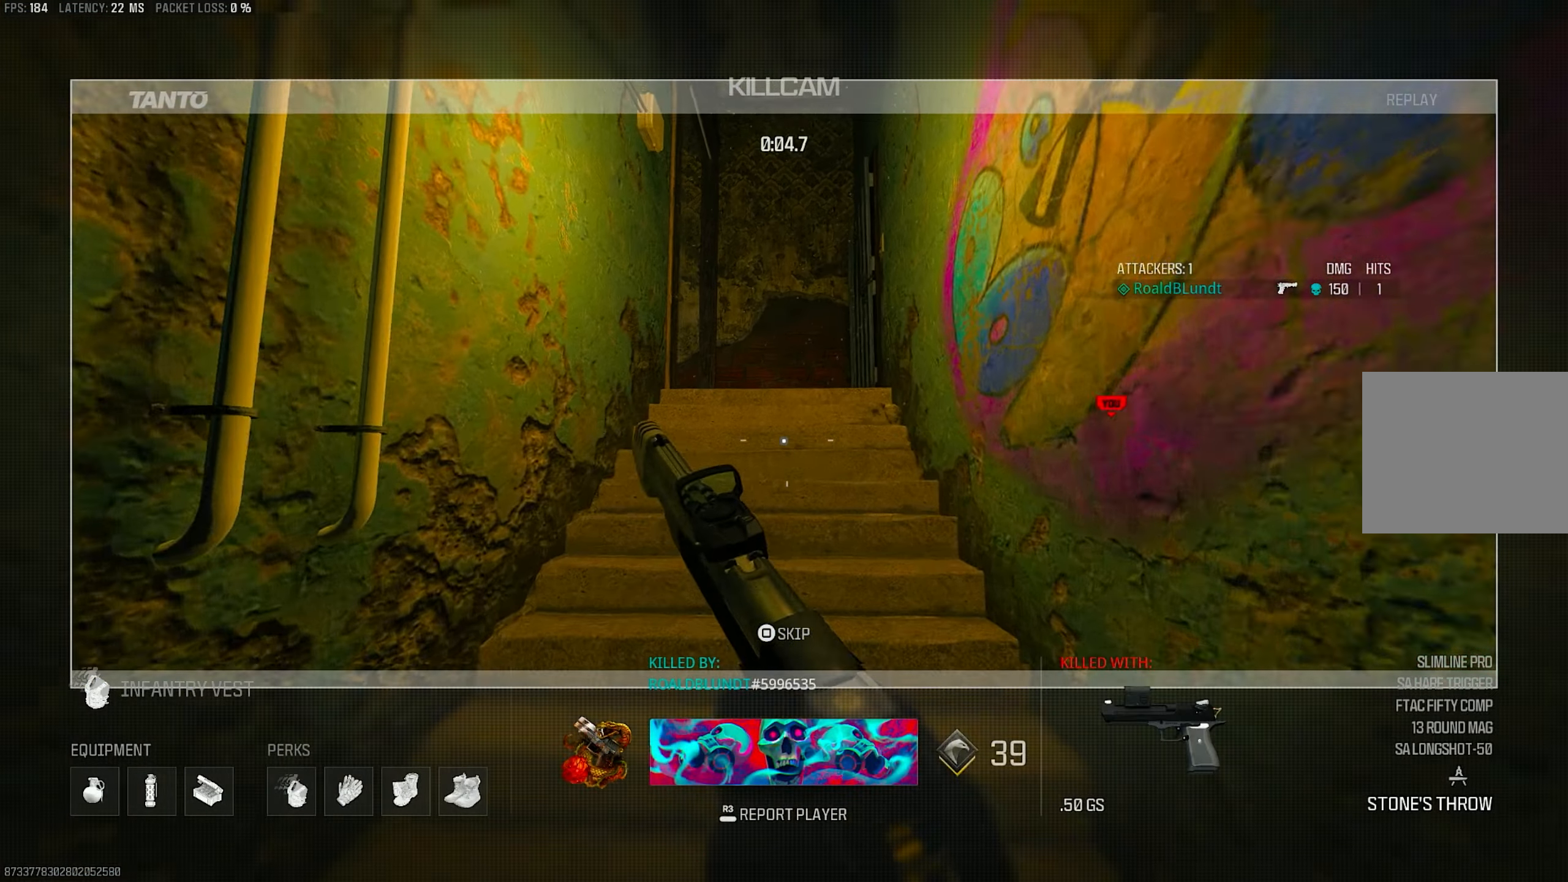
{"buttons": [], "left_stick": "up", "right_stick": "center", "events": [[483, "left_stick", "up"]]}
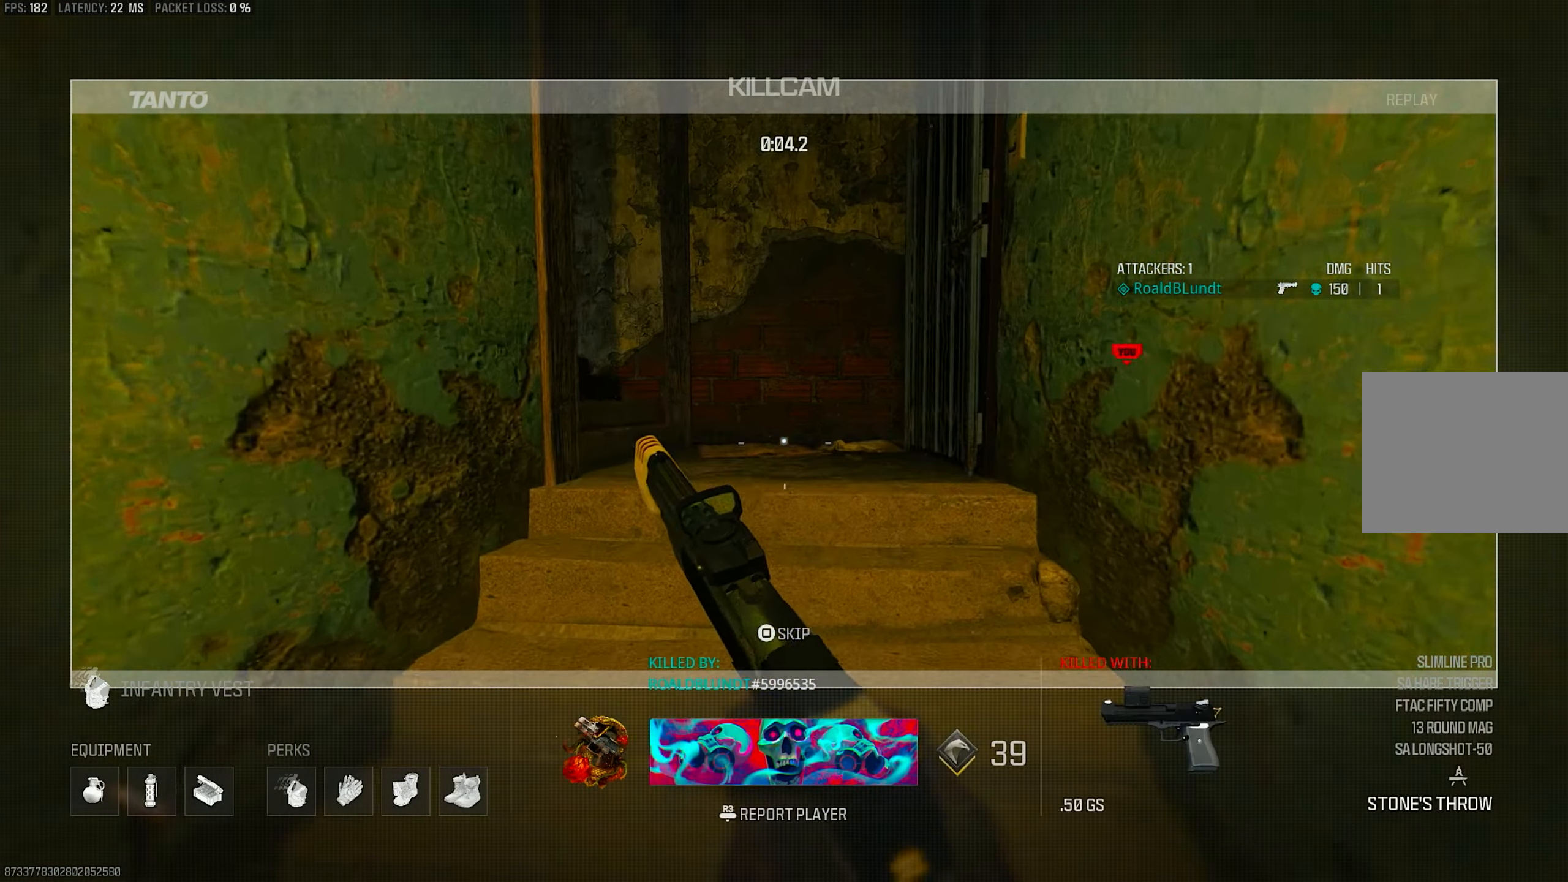
{"buttons": ["SQUARE"], "left_stick": "center", "right_stick": "center", "events": [[417, "left_stick", "center"], [483, "SQUARE", "down"]]}
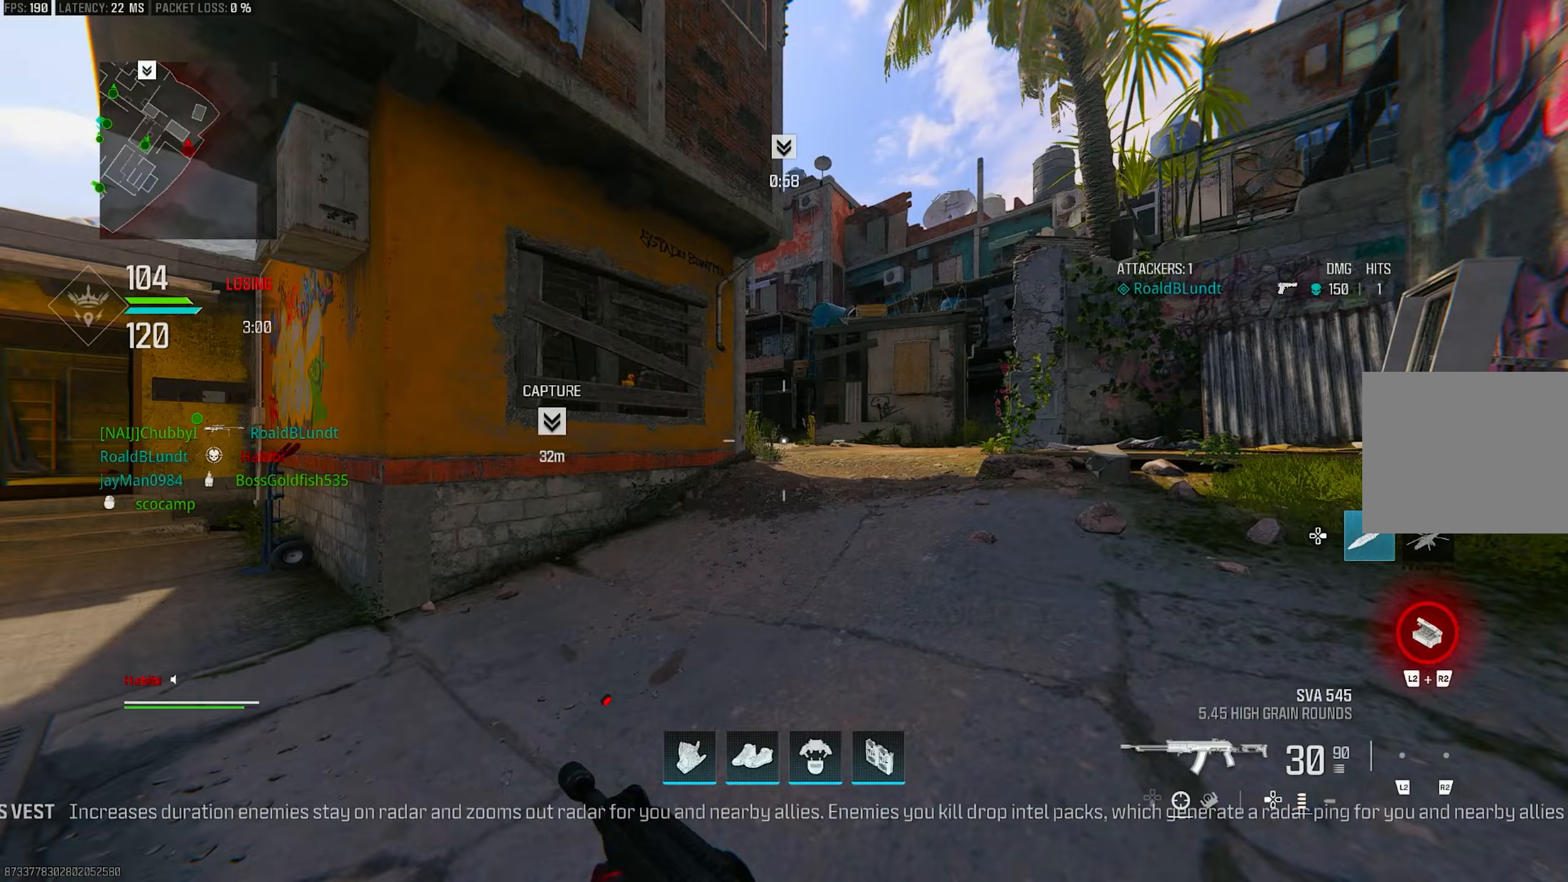
{"buttons": ["L3"], "left_stick": "up", "right_stick": "center", "events": [[50, "left_stick", "up"], [117, "SQUARE", "up"], [183, "L3", "down"], [183, "TRIANGLE", "down"], [317, "L3", "up"], [317, "TRIANGLE", "up"], [350, "TRIANGLE", "down"], [383, "L3", "down"], [383, "TRIANGLE", "up"]]}
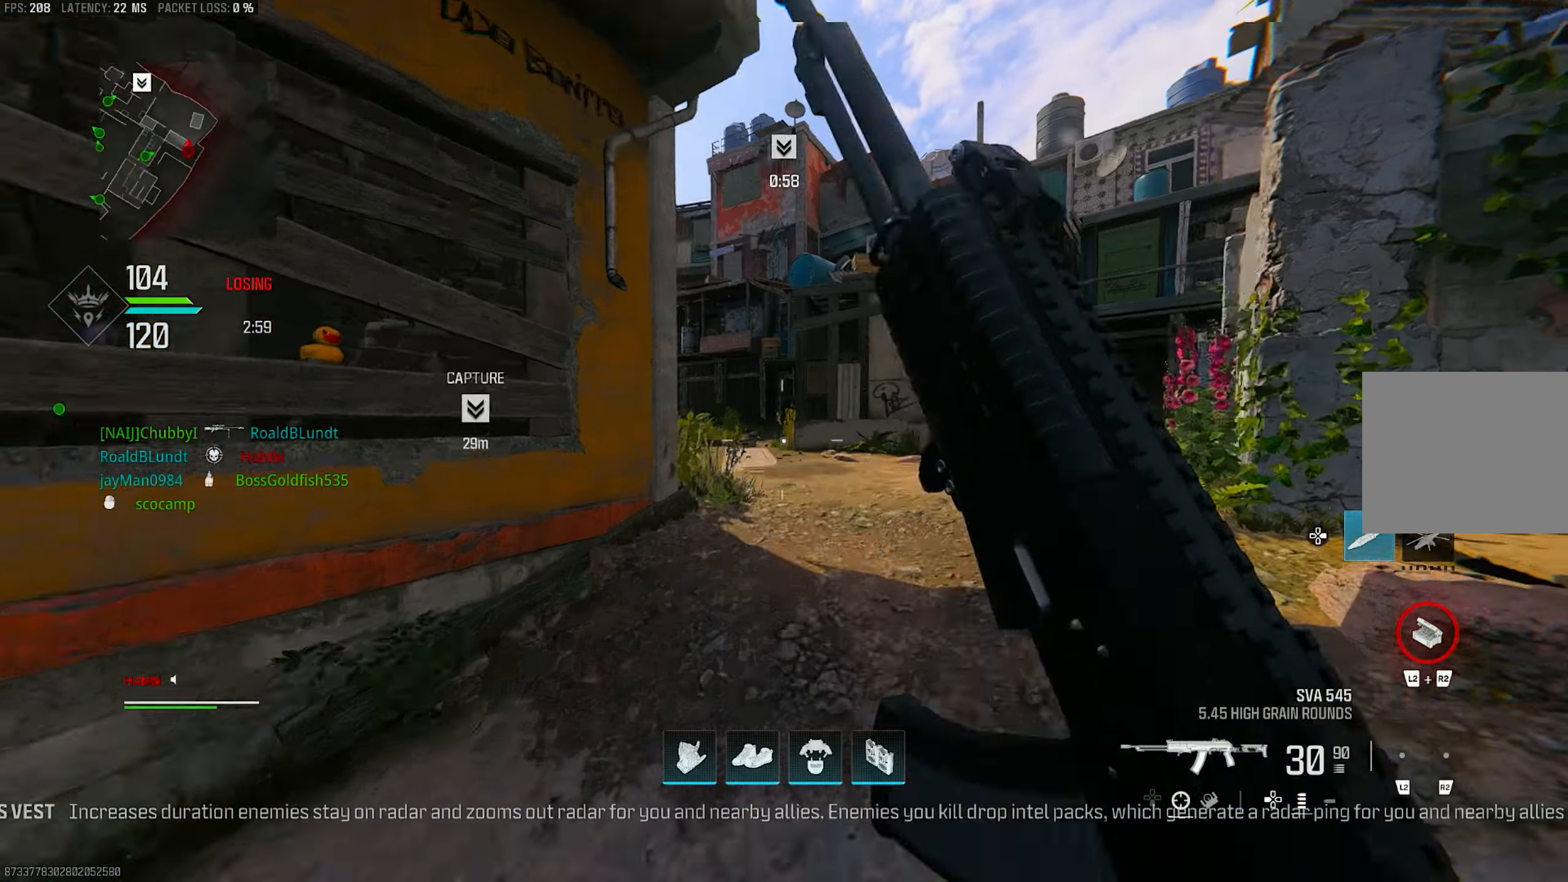
{"buttons": ["CROSS"], "left_stick": "up", "right_stick": "center", "events": [[17, "L3", "up"], [17, "TRIANGLE", "down"], [50, "TRIANGLE", "up"], [117, "TRIANGLE", "down"], [150, "TRIANGLE", "up"], [250, "L3", "down"], [317, "right_stick", "down-right"], [383, "L3", "up"], [417, "right_stick", "left"], [483, "CROSS", "down"], [483, "right_stick", "center"]]}
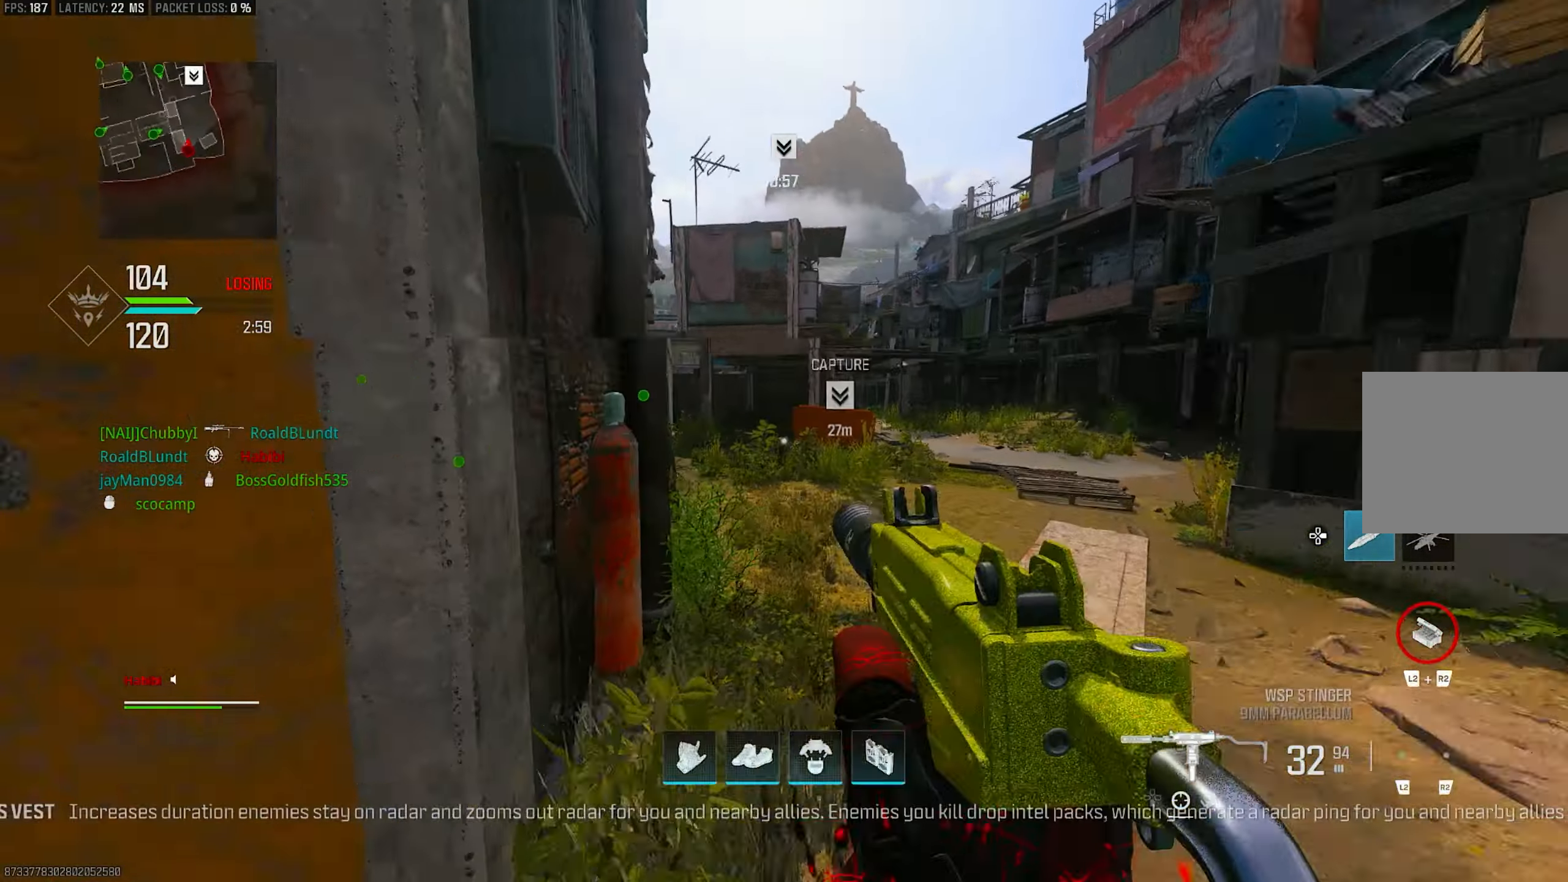
{"buttons": [], "left_stick": "up", "right_stick": "center", "events": [[17, "L3", "down"], [17, "TRIANGLE", "down"], [50, "CROSS", "up"], [50, "TRIANGLE", "up"], [117, "L3", "up"], [150, "right_stick", "left"], [217, "L3", "down"], [383, "L3", "up"], [383, "right_stick", "center"], [450, "TRIANGLE", "down"], [483, "TRIANGLE", "up"]]}
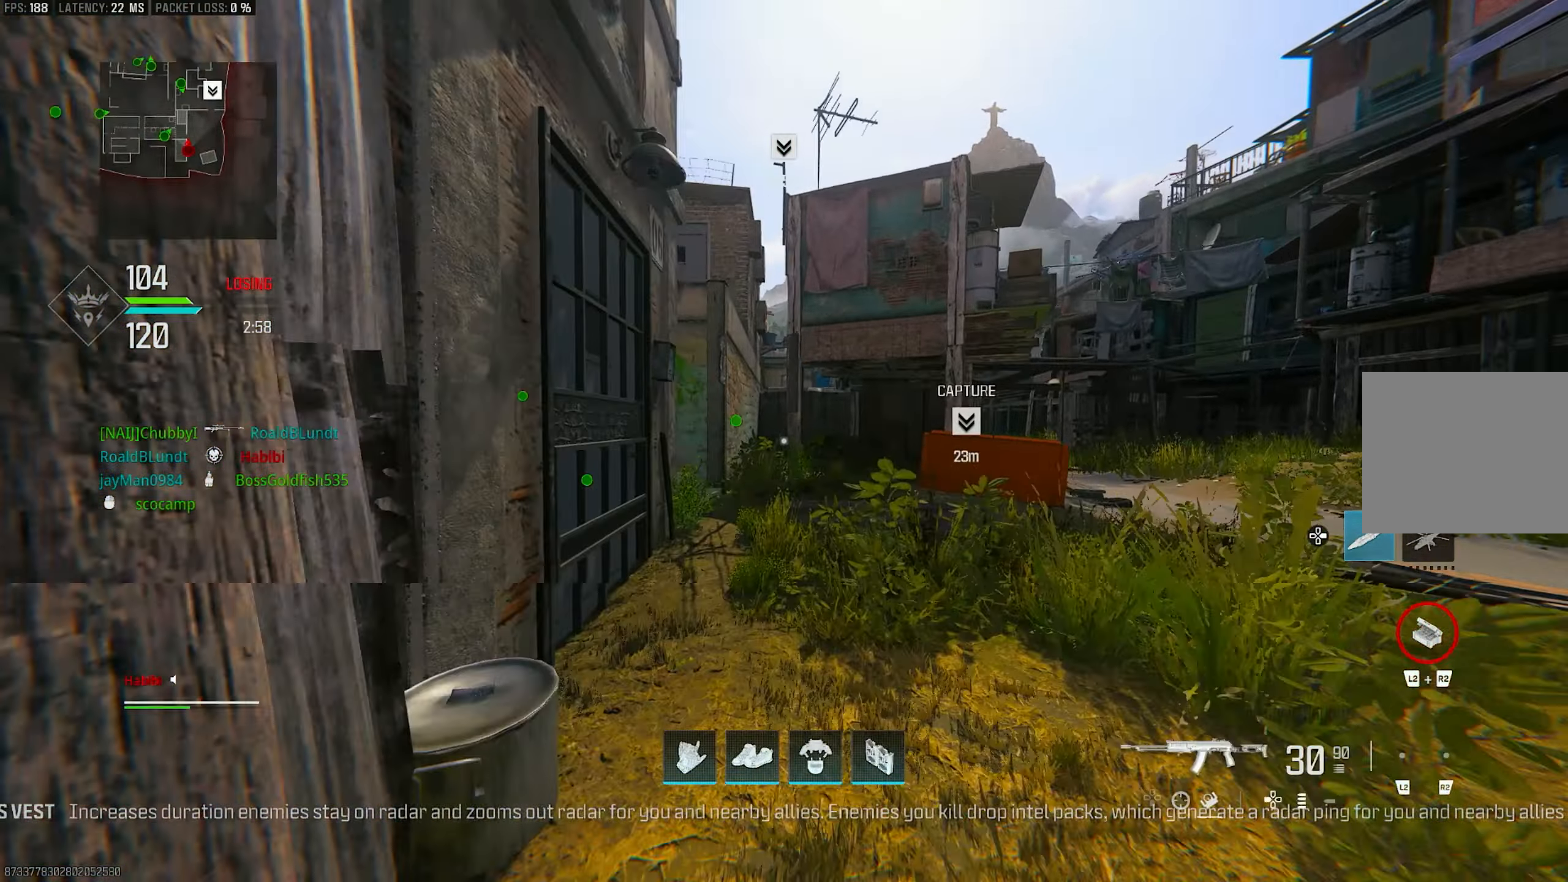
{"buttons": ["CROSS"], "left_stick": "up-left", "right_stick": "center", "events": [[50, "L3", "down"], [183, "L3", "up"], [183, "R3", "down"], [383, "CROSS", "down"], [383, "left_stick", "up-left"], [483, "R3", "up"]]}
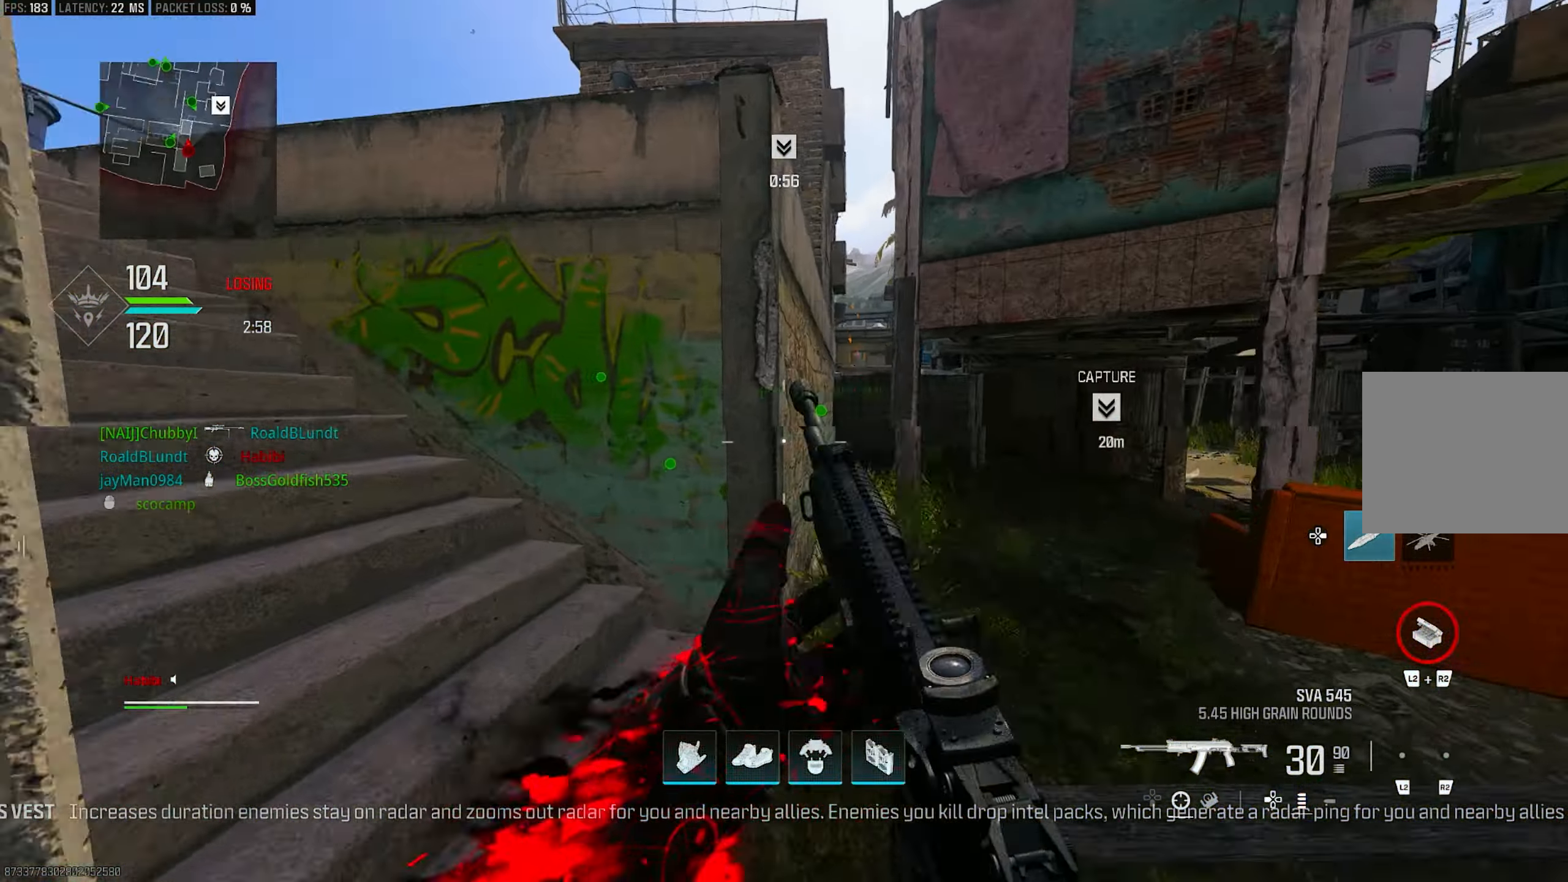
{"buttons": [], "left_stick": "up-left", "right_stick": "left", "events": [[17, "CROSS", "up"], [117, "L3", "down"], [150, "right_stick", "down-left"], [183, "L3", "up"], [250, "right_stick", "center"], [350, "right_stick", "left"], [383, "L3", "down"], [483, "L3", "up"]]}
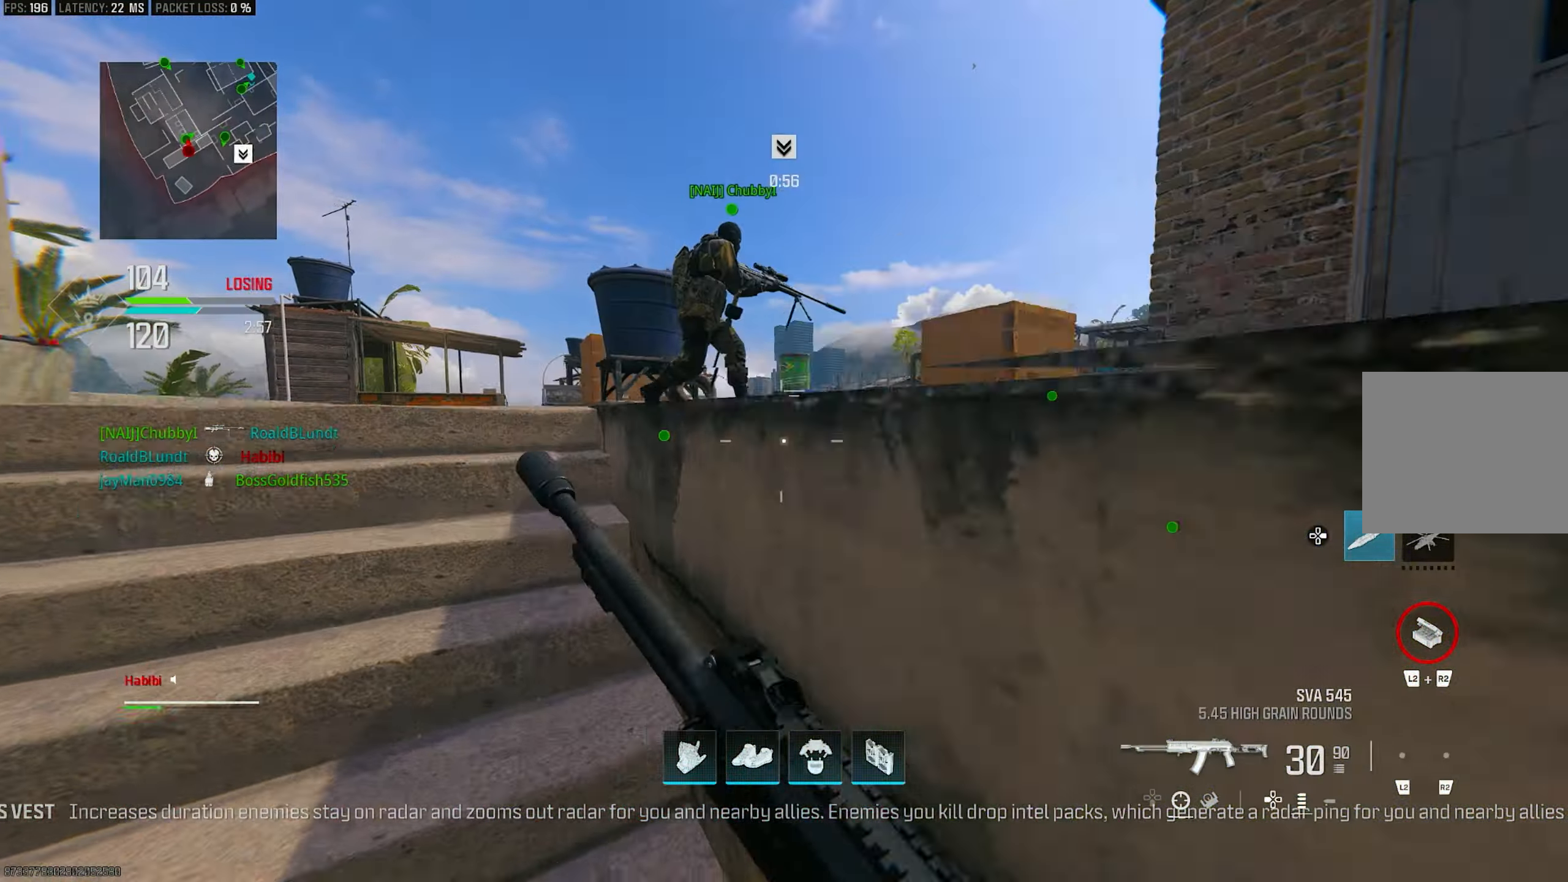
{"buttons": ["TRIANGLE", "L3"], "left_stick": "up-left", "right_stick": "center", "events": [[50, "L3", "down"], [50, "right_stick", "center"], [183, "TRIANGLE", "down"], [217, "TRIANGLE", "up"], [283, "L3", "up"], [283, "TRIANGLE", "down"], [317, "TRIANGLE", "up"], [383, "L3", "down"], [417, "TRIANGLE", "down"]]}
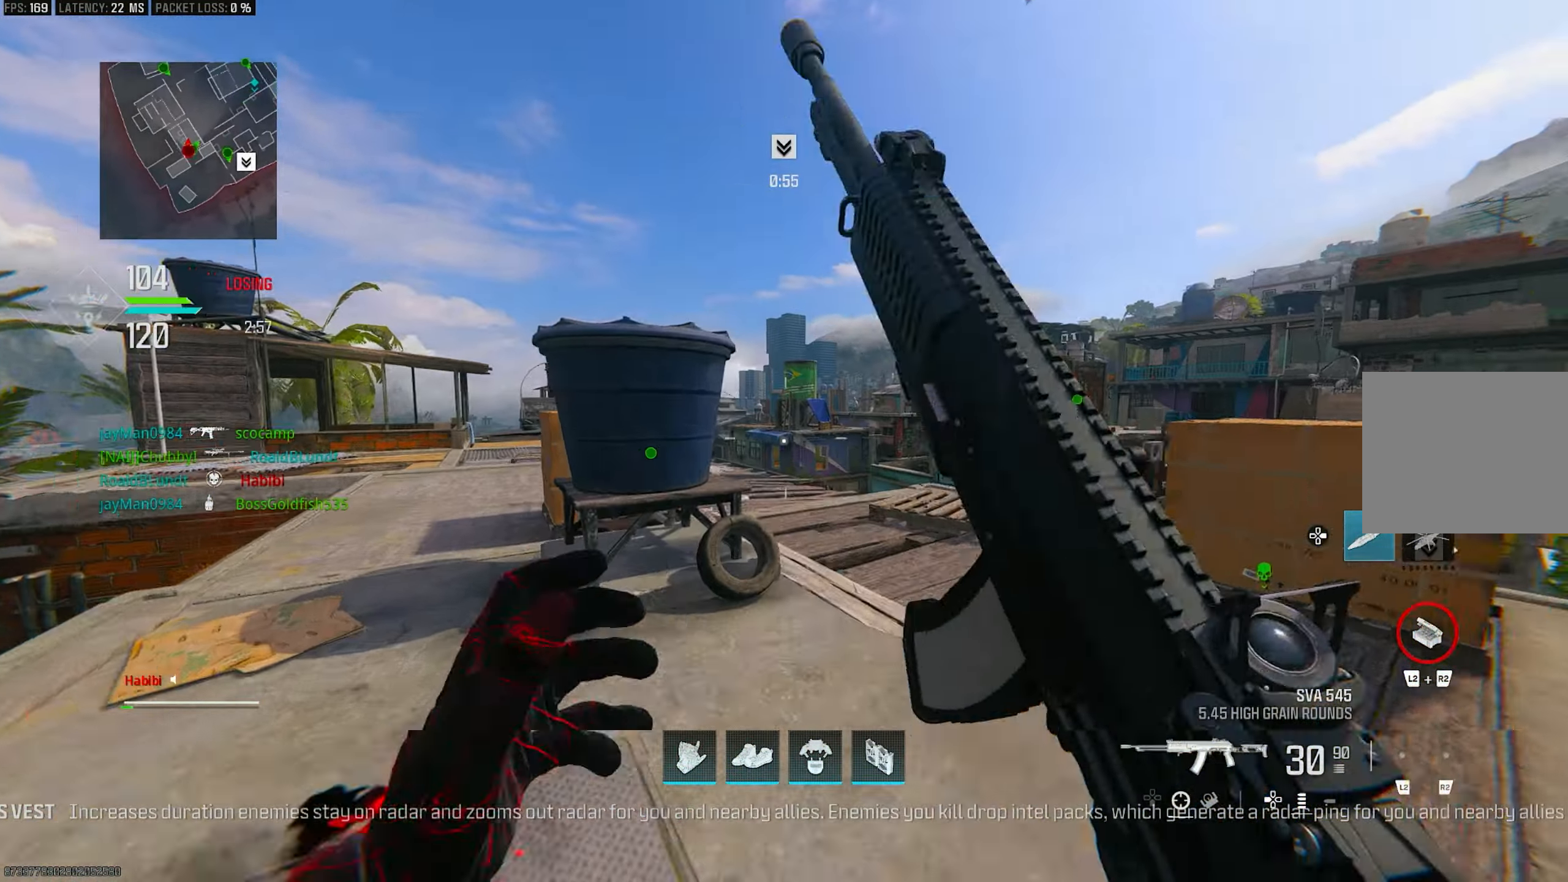
{"buttons": [], "left_stick": "up", "right_stick": "right", "events": [[17, "TRIANGLE", "up"], [50, "left_stick", "up"], [83, "L3", "up"], [83, "TRIANGLE", "down"], [217, "TRIANGLE", "up"], [283, "L3", "down"], [350, "right_stick", "right"], [450, "L3", "up"]]}
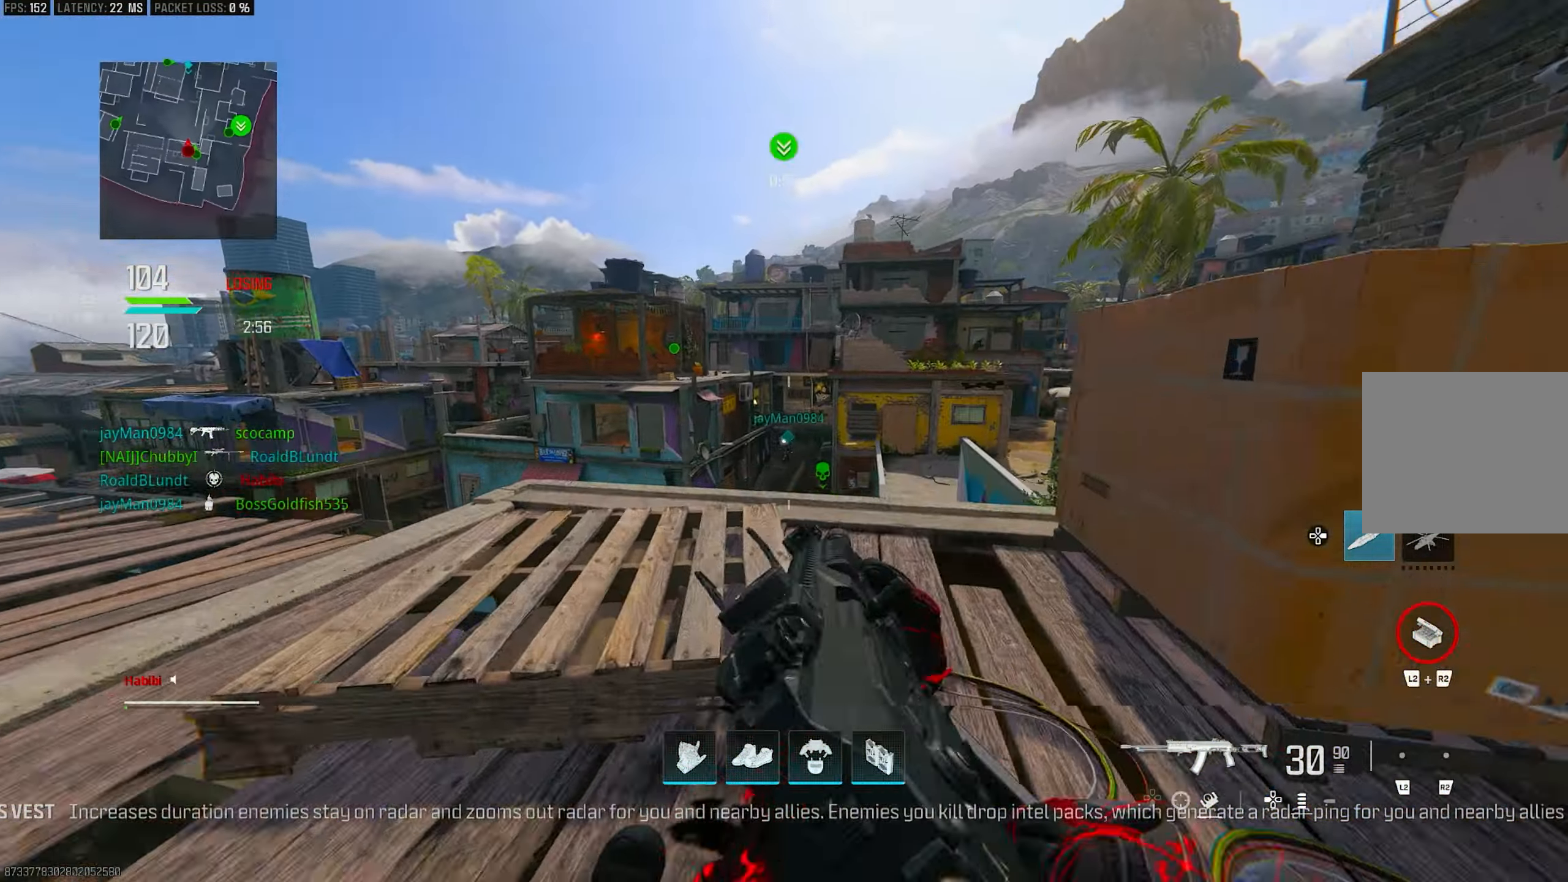
{"buttons": ["L1"], "left_stick": "up-left", "right_stick": "center", "events": [[50, "R3", "down"], [50, "right_stick", "center"], [117, "R3", "up"], [217, "CROSS", "down"], [217, "R3", "down"], [217, "left_stick", "up-left"], [250, "L1", "down"], [317, "R3", "up"], [317, "right_stick", "down-right"], [350, "CROSS", "up"], [483, "right_stick", "center"]]}
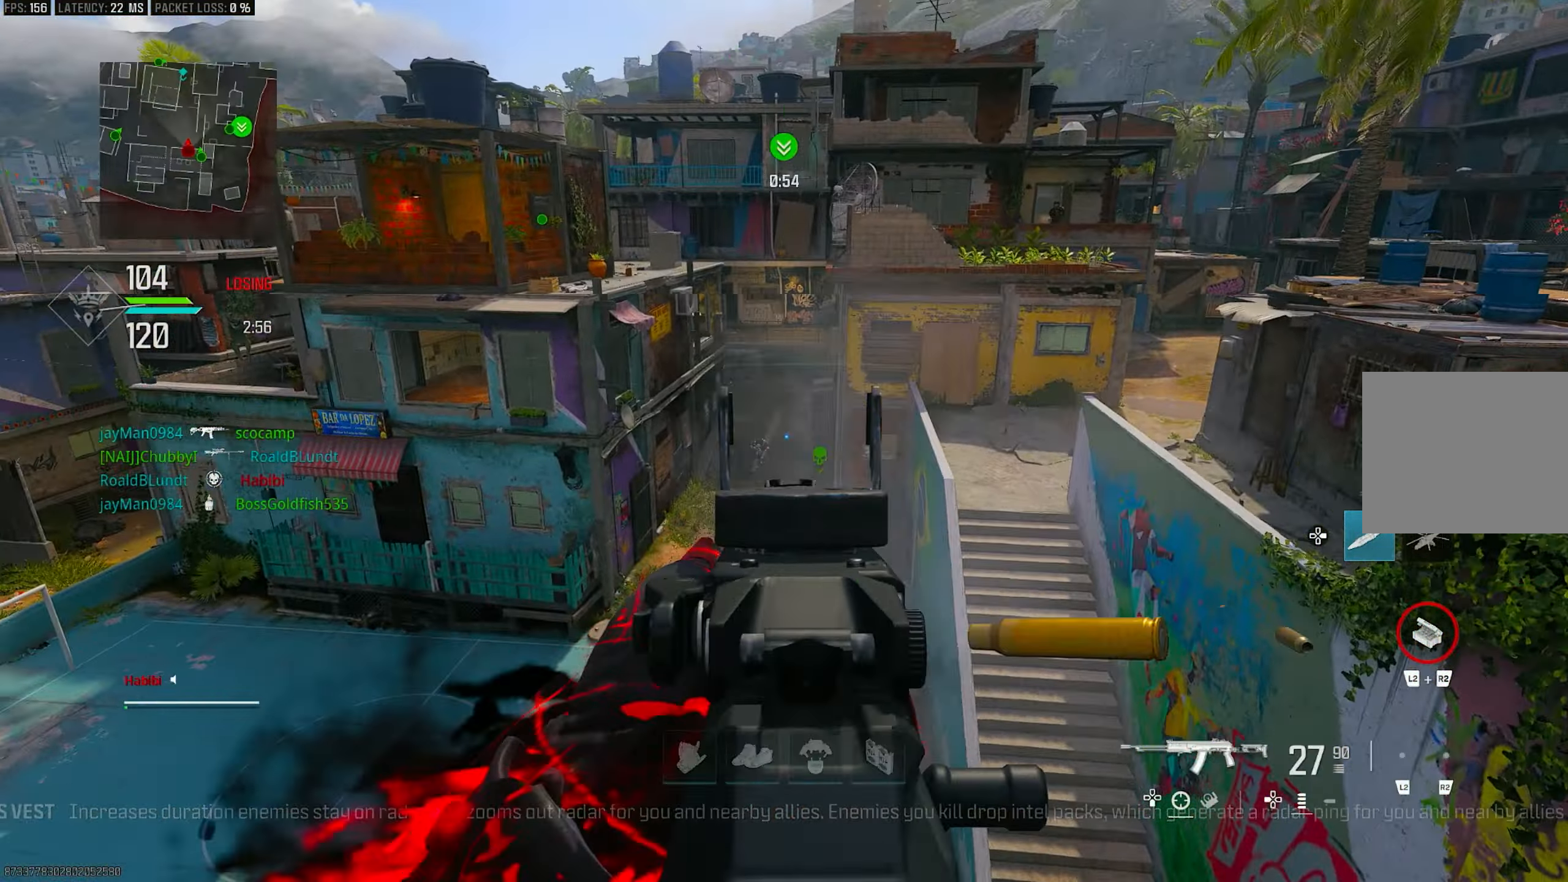
{"buttons": ["L1", "R1"], "left_stick": "left", "right_stick": "center", "events": [[117, "right_stick", "down-right"], [133, "left_stick", "left"], [250, "R1", "down"], [250, "right_stick", "down"], [383, "right_stick", "down-left"], [483, "right_stick", "center"]]}
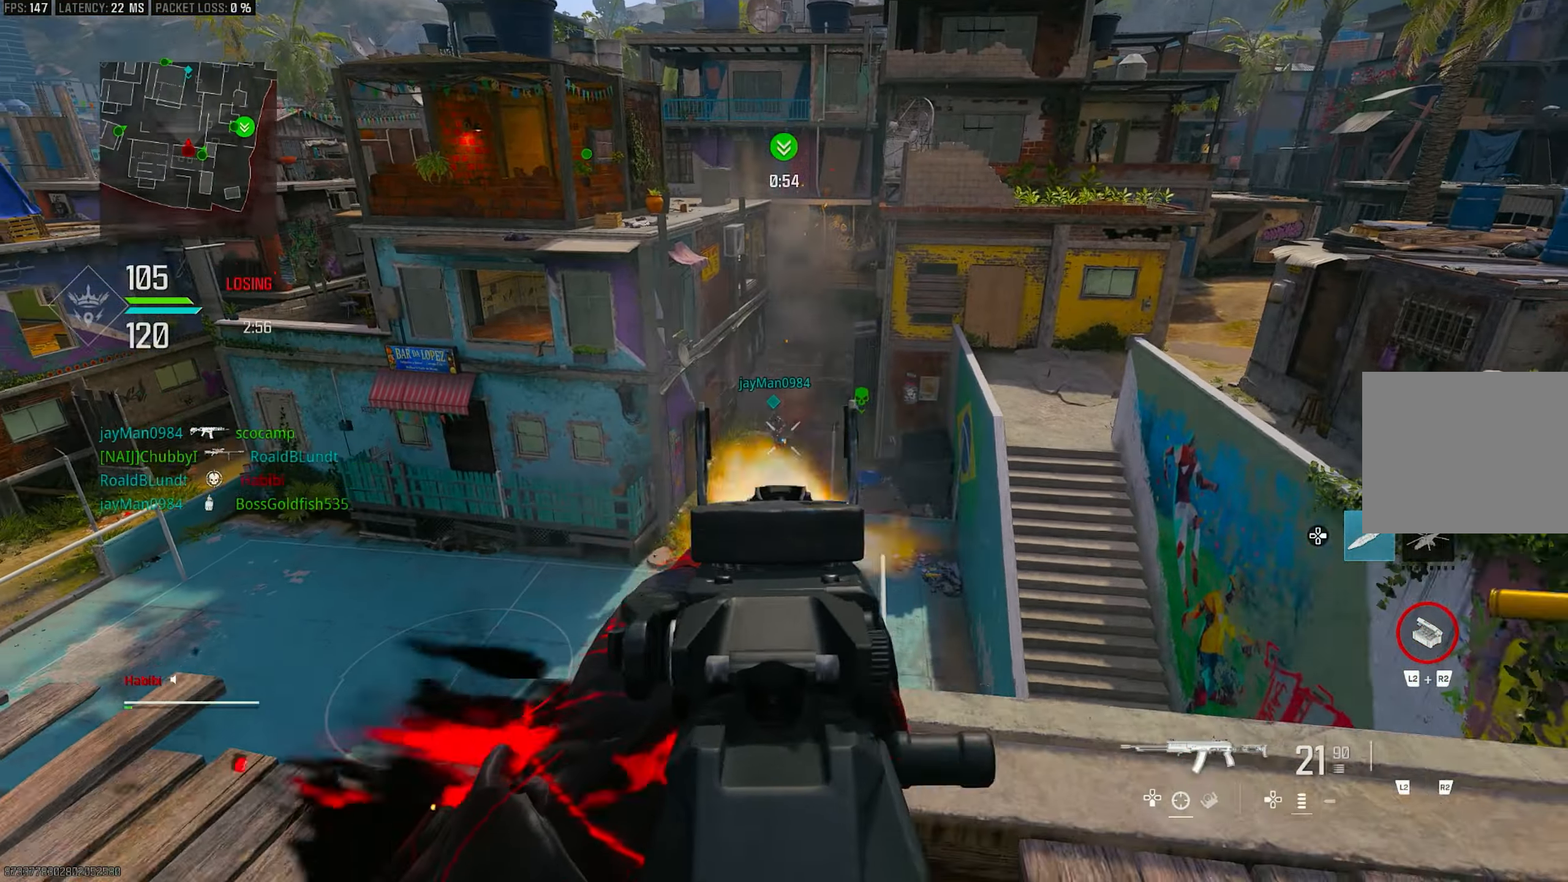
{"buttons": ["L1", "R1"], "left_stick": "down-left", "right_stick": "center", "events": [[50, "left_stick", "down"], [50, "right_stick", "down"], [117, "left_stick", "down-right"], [350, "left_stick", "down-left"], [350, "right_stick", "center"]]}
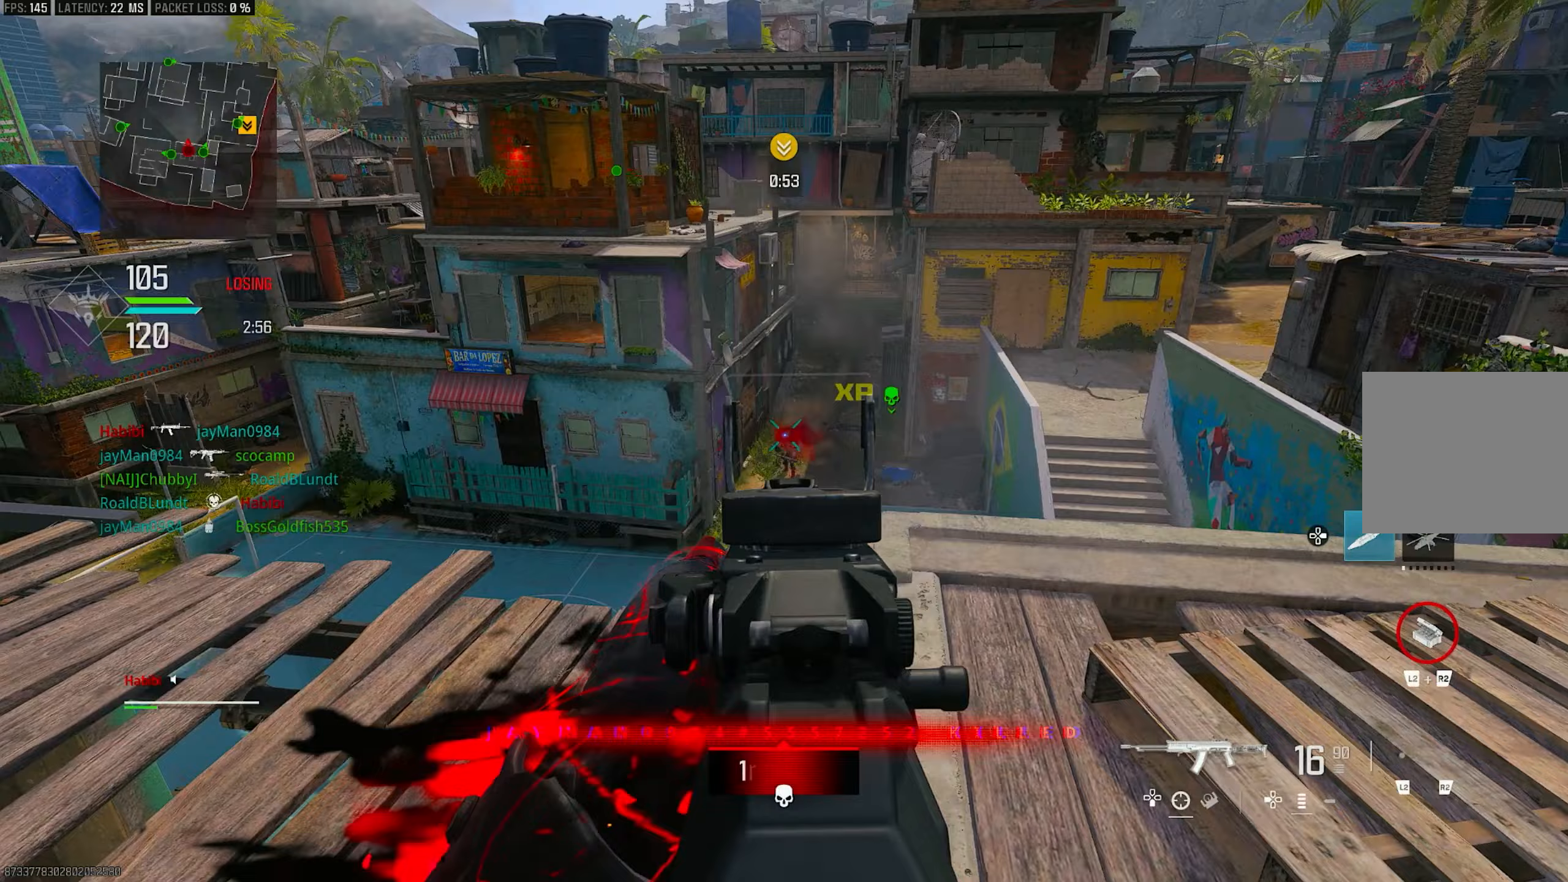
{"buttons": ["R1"], "left_stick": "down-right", "right_stick": "right", "events": [[417, "L1", "up"], [483, "left_stick", "down-right"], [483, "right_stick", "right"]]}
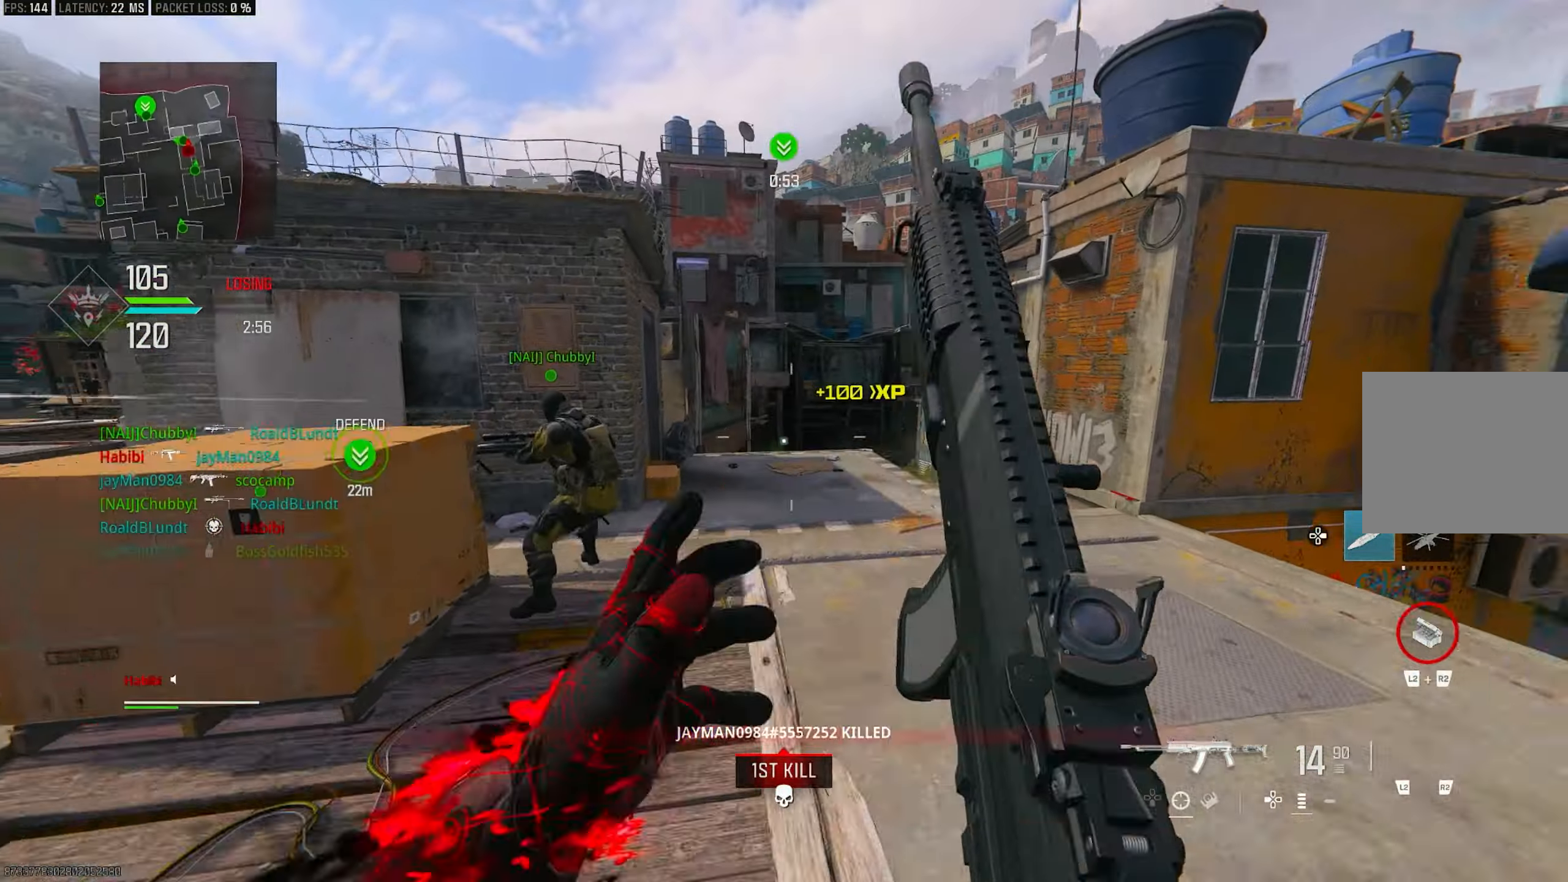
{"buttons": [], "left_stick": "up-right", "right_stick": "center", "events": [[17, "R1", "up"], [50, "right_stick", "up-right"], [117, "left_stick", "up-right"], [217, "L3", "down"], [250, "left_stick", "up"], [283, "right_stick", "down-left"], [350, "CROSS", "down"], [350, "L3", "up"], [350, "right_stick", "center"], [417, "SQUARE", "down"], [417, "left_stick", "up-right"], [450, "CROSS", "up"], [450, "SQUARE", "up"]]}
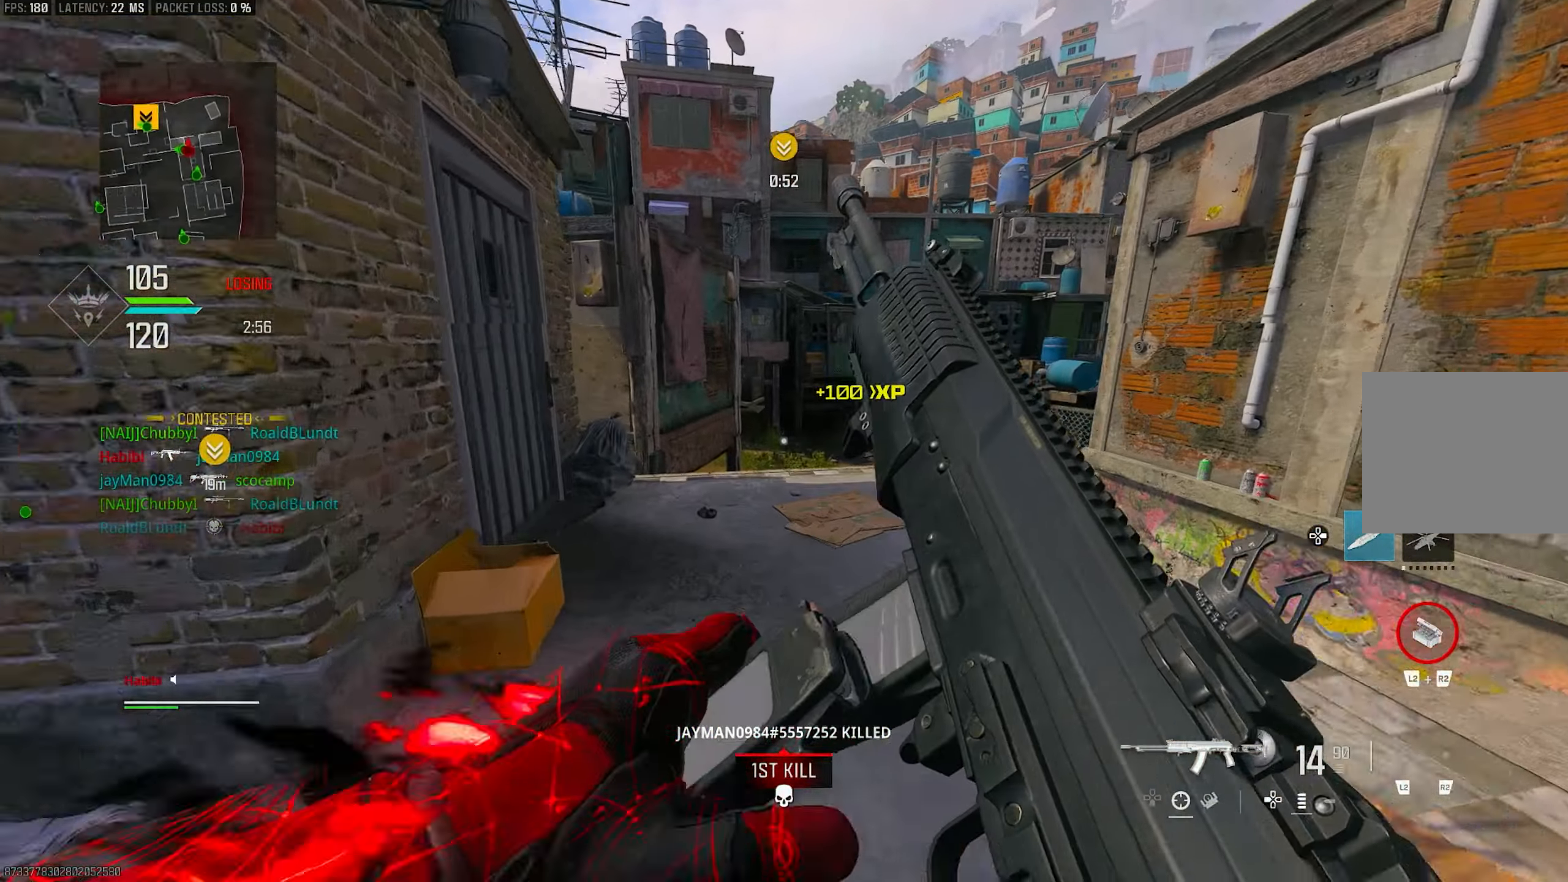
{"buttons": [], "left_stick": "up-right", "right_stick": "center", "events": [[217, "R3", "down"], [350, "R3", "up"]]}
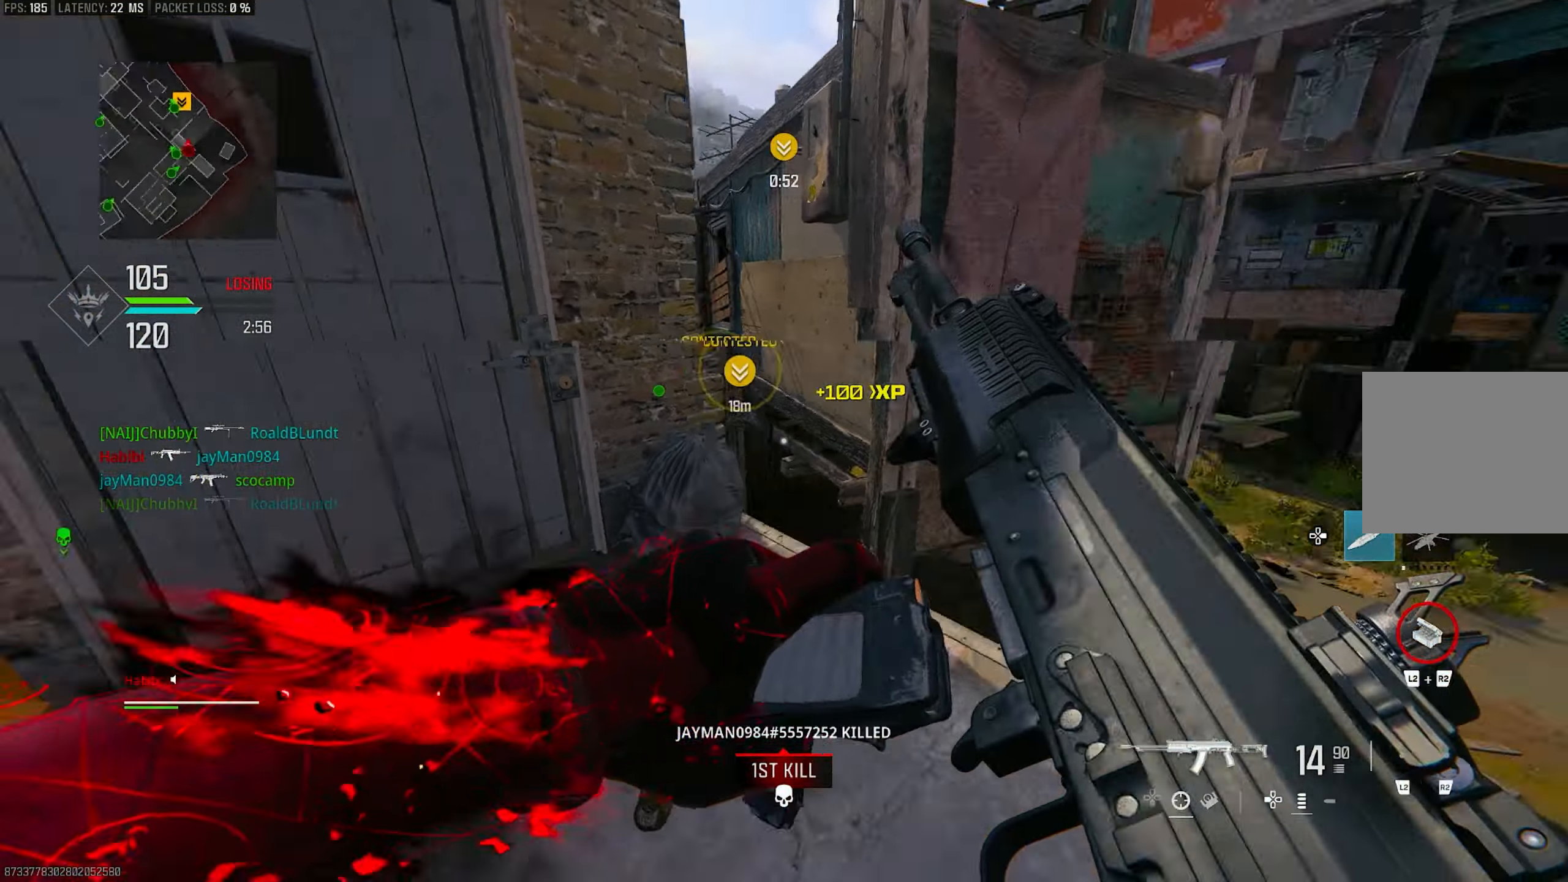
{"buttons": [], "left_stick": "up", "right_stick": "center", "events": [[83, "R3", "down"], [117, "CROSS", "down"], [150, "R3", "up"], [183, "right_stick", "down-left"], [217, "CROSS", "up"], [317, "left_stick", "right"], [317, "right_stick", "left"], [450, "right_stick", "center"], [483, "left_stick", "up"]]}
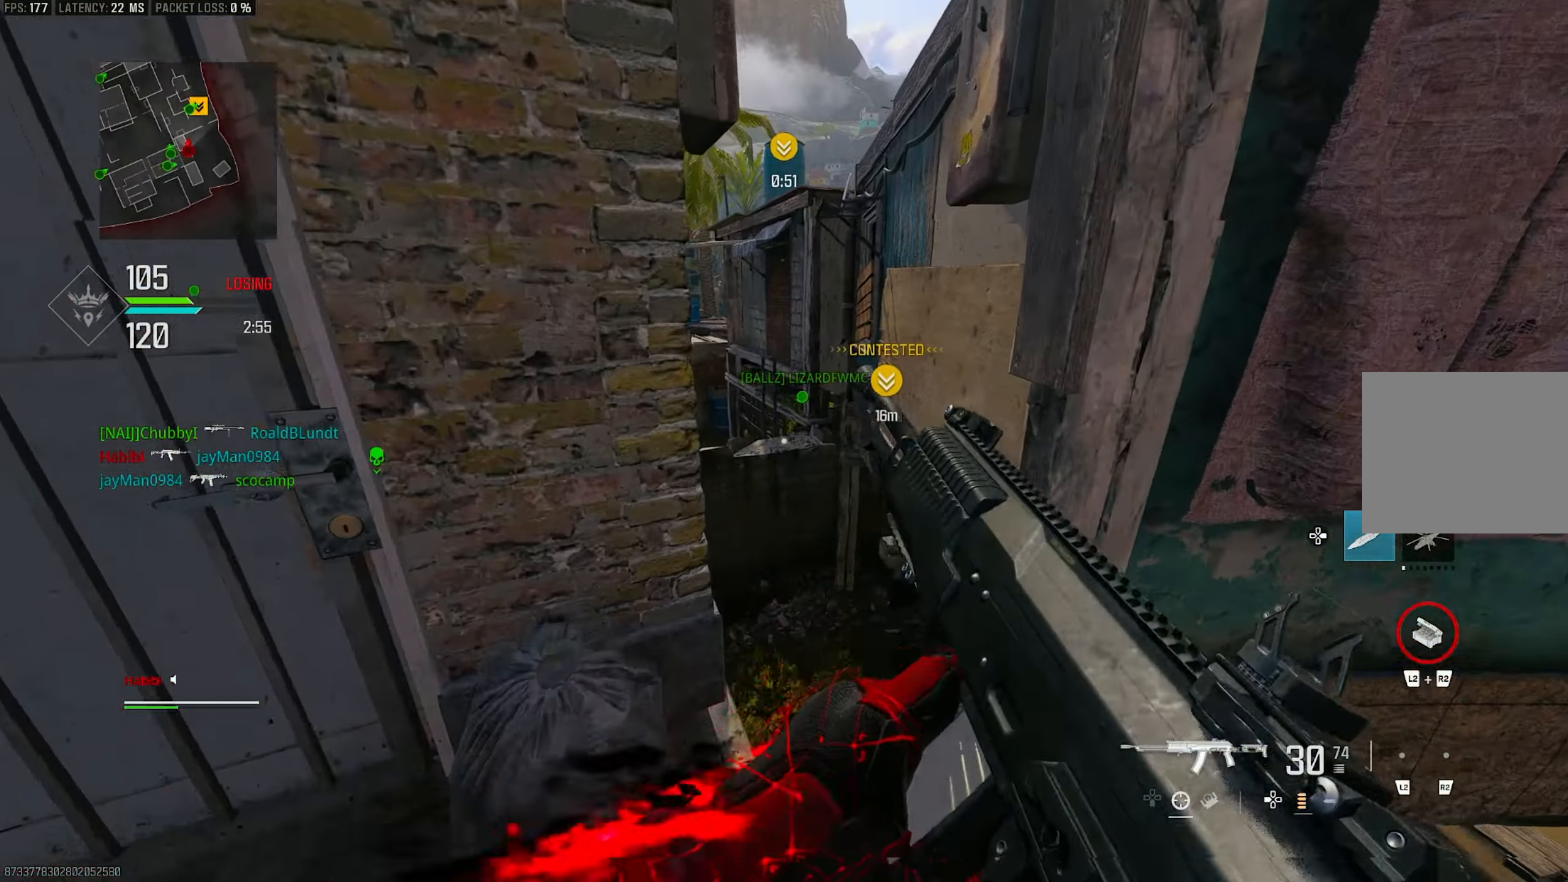
{"buttons": [], "left_stick": "up-right", "right_stick": "center", "events": [[83, "left_stick", "up-left"], [283, "left_stick", "center"], [350, "left_stick", "up-right"]]}
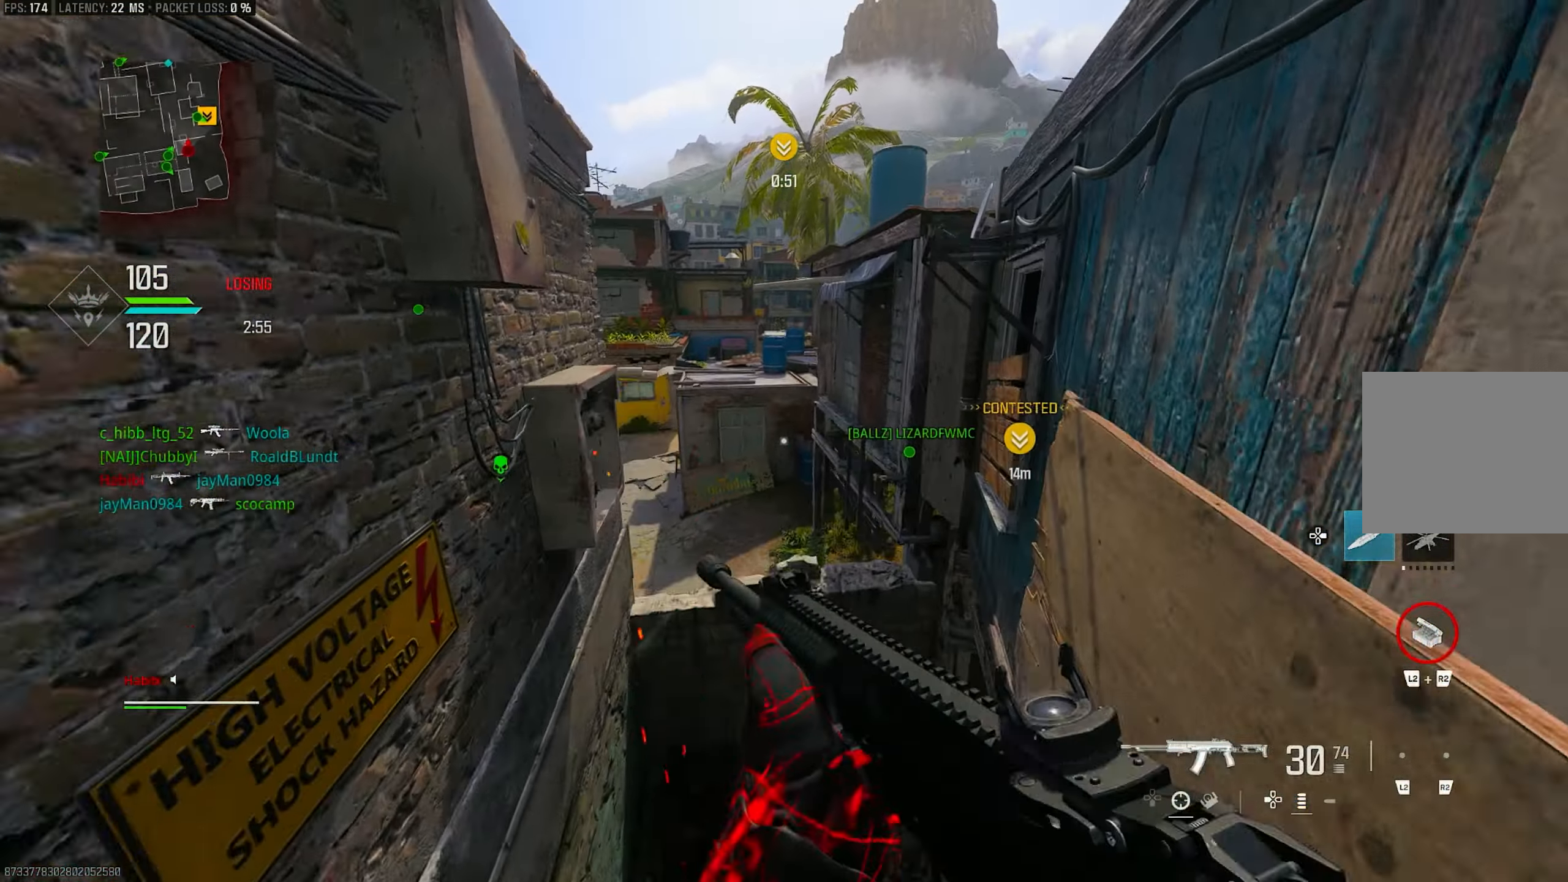
{"buttons": ["CROSS"], "left_stick": "up-left", "right_stick": "center", "events": [[50, "L3", "down"], [83, "left_stick", "up-left"], [83, "right_stick", "left"], [217, "CROSS", "down"], [217, "right_stick", "center"], [250, "L3", "up"]]}
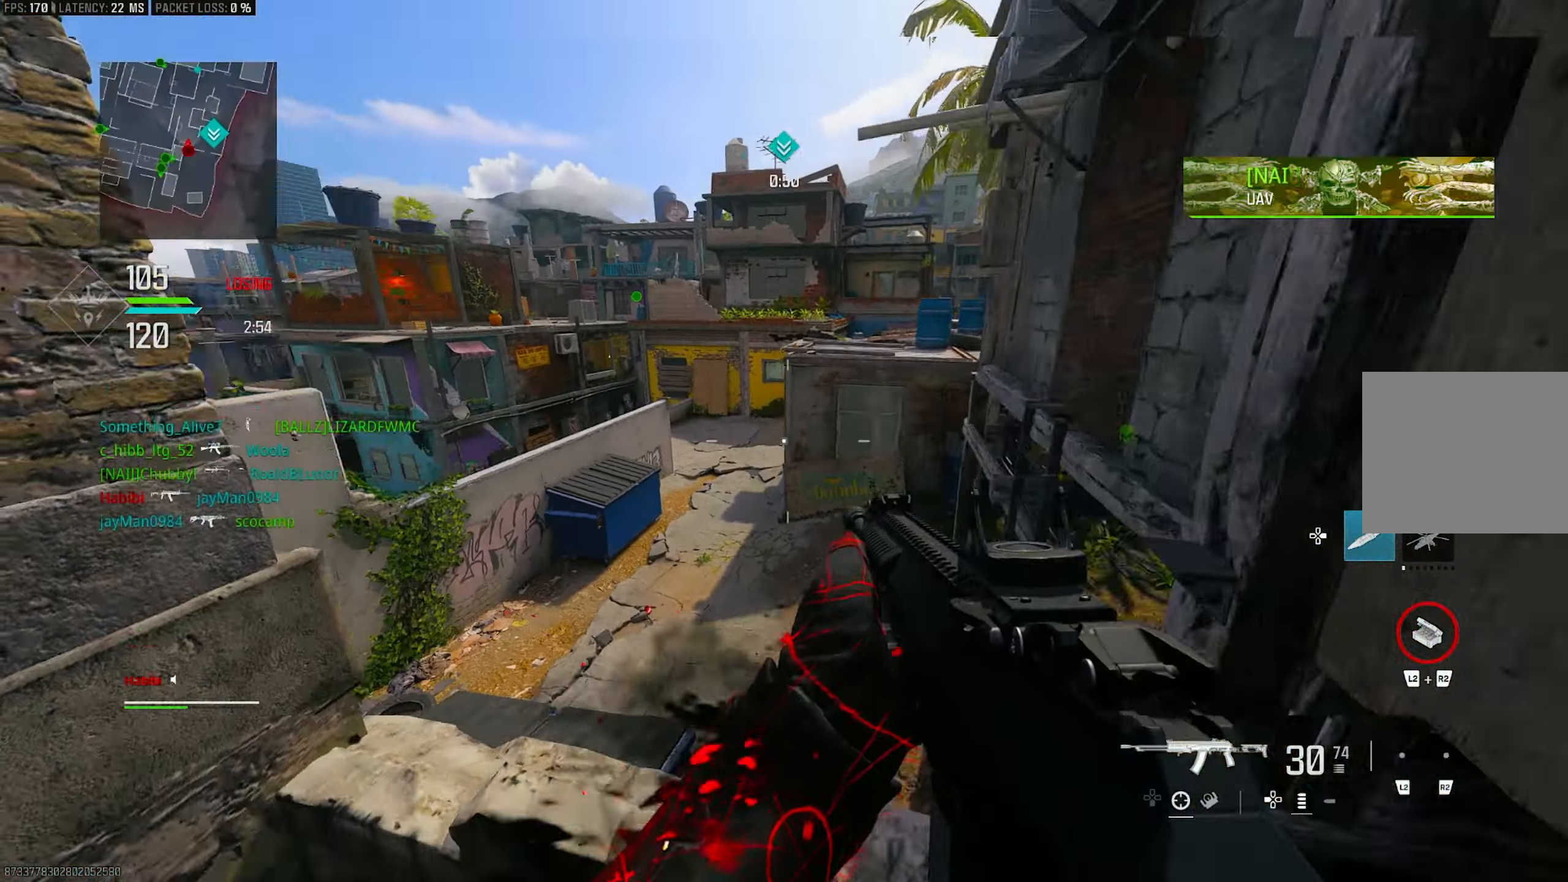
{"buttons": ["L1"], "left_stick": "left", "right_stick": "right", "events": [[150, "CROSS", "up"], [217, "right_stick", "left"], [250, "L3", "down"], [383, "L3", "up"], [417, "right_stick", "center"], [450, "left_stick", "left"], [483, "L1", "down"], [483, "right_stick", "right"]]}
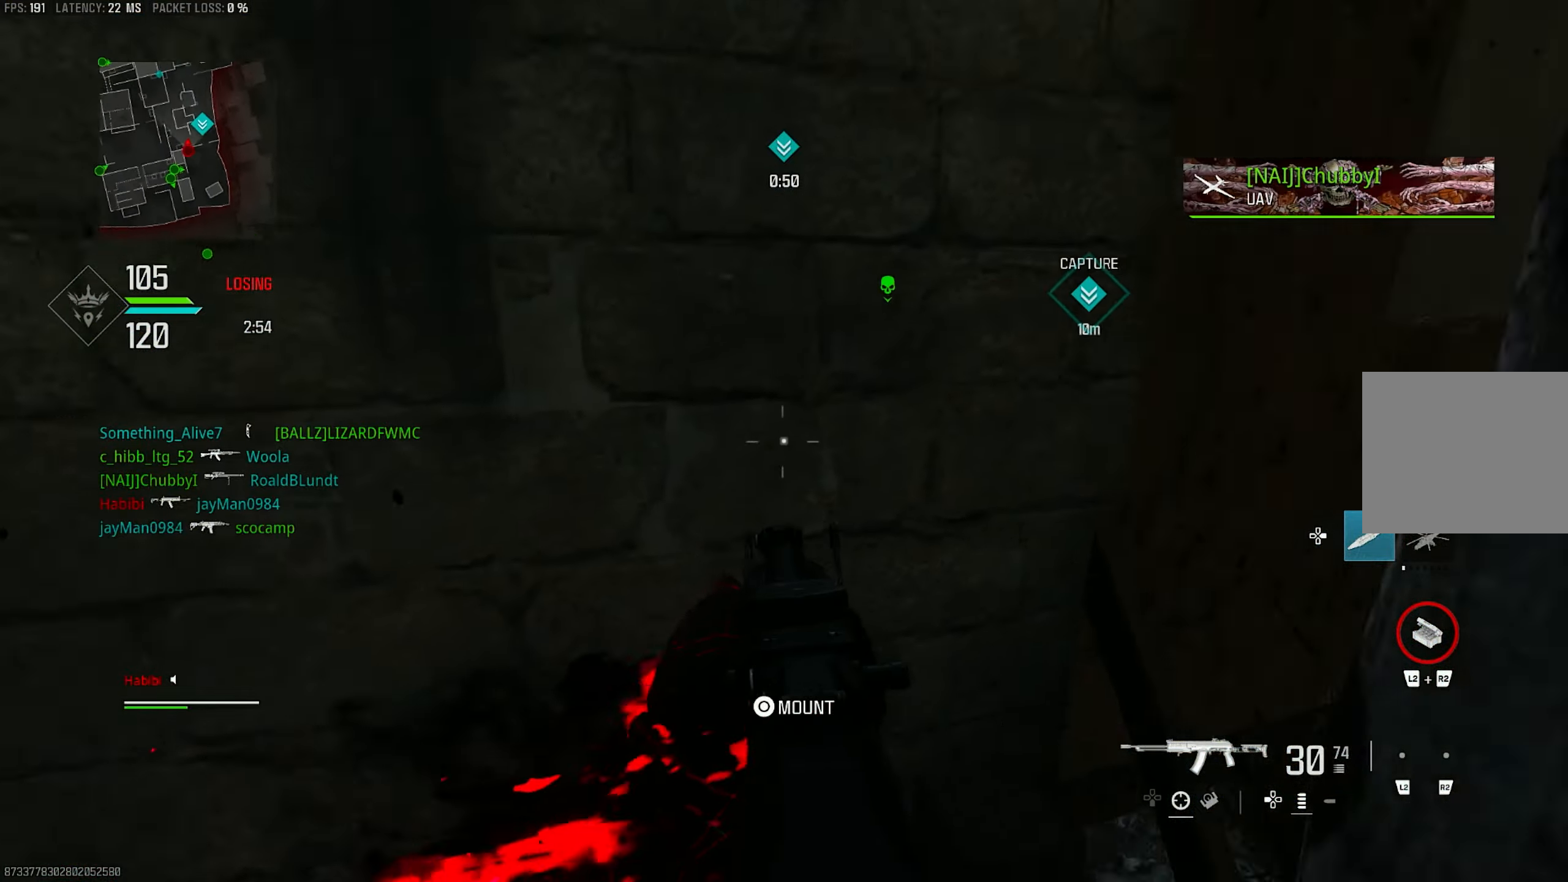
{"buttons": [], "left_stick": "right", "right_stick": "right", "events": [[117, "right_stick", "center"], [183, "left_stick", "up-left"], [217, "L1", "up"], [250, "right_stick", "up-right"], [317, "left_stick", "right"], [317, "right_stick", "right"]]}
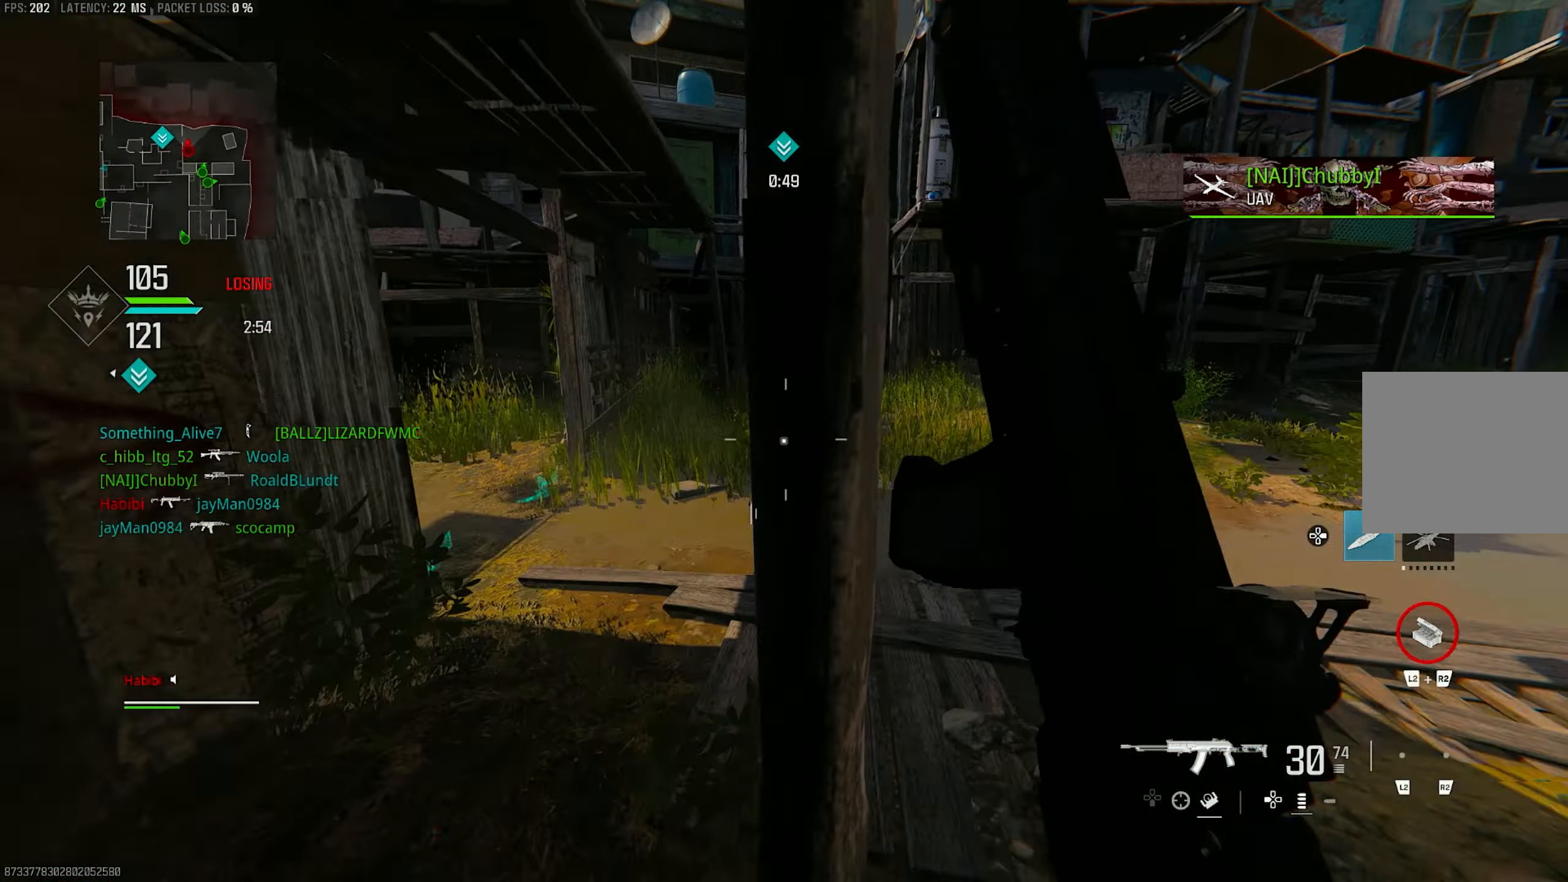
{"buttons": ["R3"], "left_stick": "up-right", "right_stick": "left", "events": [[50, "L3", "down"], [50, "left_stick", "up"], [50, "right_stick", "center"], [217, "L3", "up"], [217, "left_stick", "up-right"], [283, "R3", "down"], [383, "R3", "up"], [383, "right_stick", "left"], [483, "R3", "down"]]}
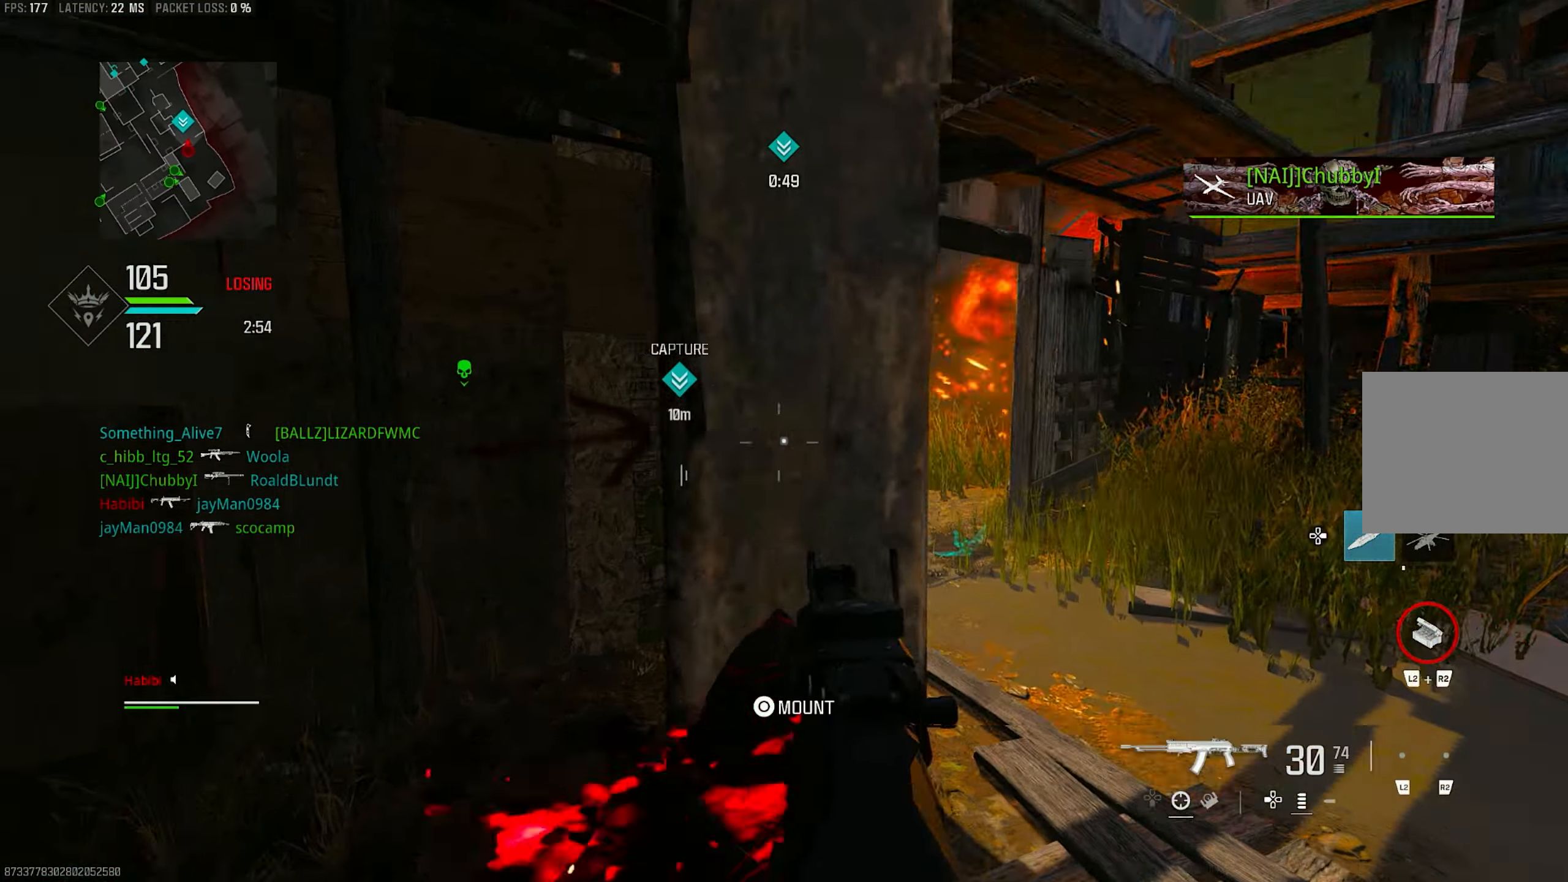
{"buttons": [], "left_stick": "up-right", "right_stick": "up-left", "events": [[17, "CROSS", "down"], [83, "R3", "up"], [83, "left_stick", "right"], [117, "CROSS", "up"], [150, "right_stick", "center"], [217, "L1", "down"], [350, "L1", "up"], [350, "right_stick", "up-left"], [483, "left_stick", "up-right"]]}
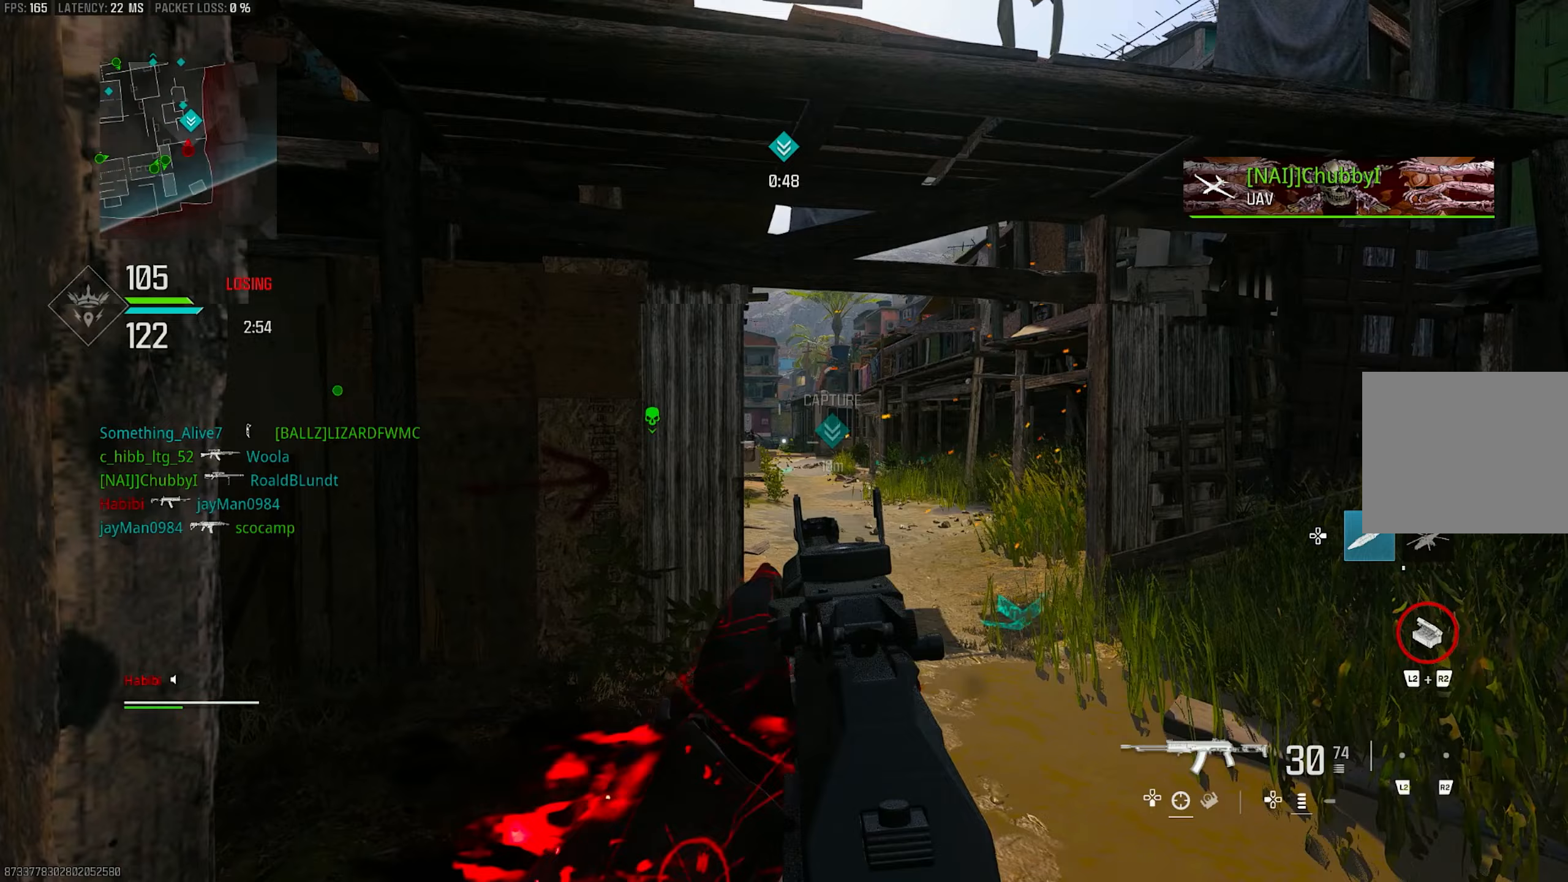
{"buttons": ["L1"], "left_stick": "right", "right_stick": "center", "events": [[83, "L1", "down"], [117, "right_stick", "left"], [250, "L1", "up"], [250, "right_stick", "center"], [317, "L1", "down"], [317, "left_stick", "right"]]}
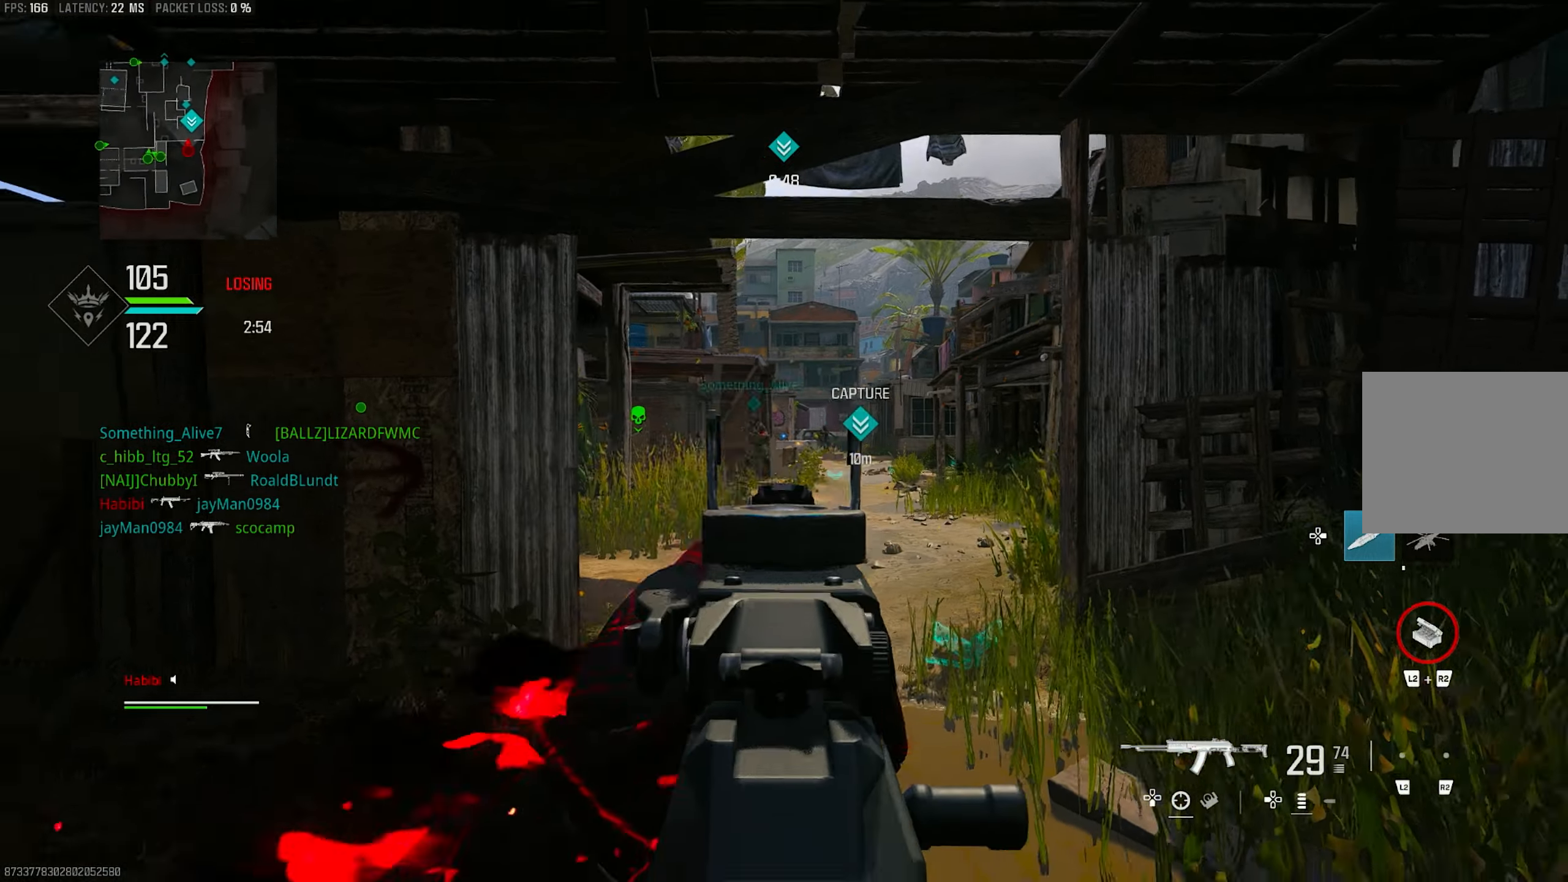
{"buttons": ["L1", "R1"], "left_stick": "left", "right_stick": "center", "events": [[67, "right_stick", "left"], [217, "left_stick", "down-right"], [350, "R1", "down"], [383, "left_stick", "left"], [450, "right_stick", "center"]]}
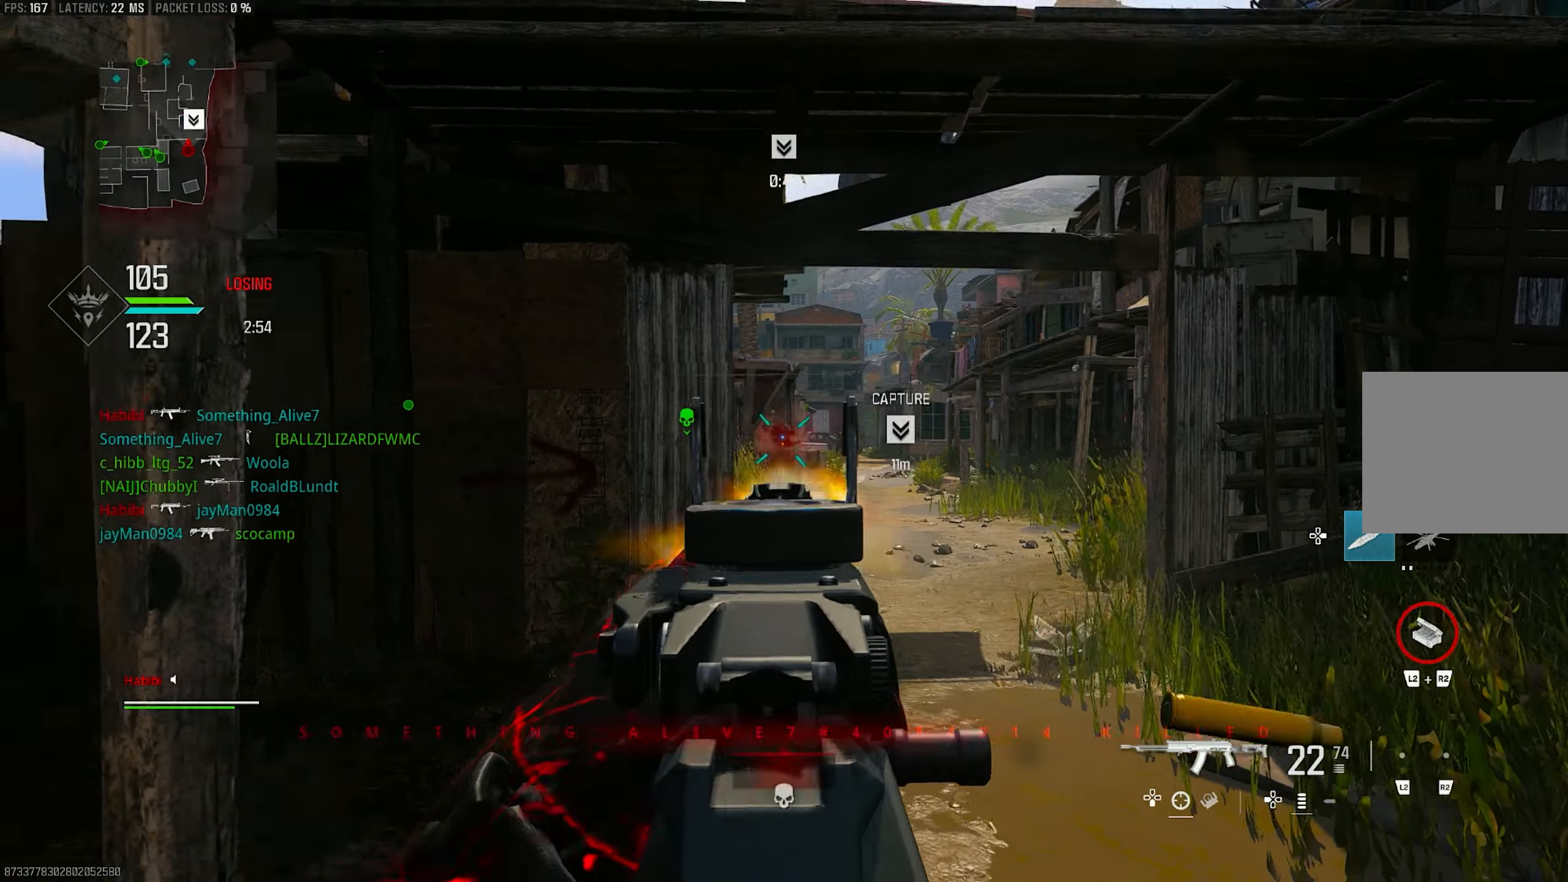
{"buttons": ["L1", "R1"], "left_stick": "left", "right_stick": "down", "events": [[83, "right_stick", "down-right"], [317, "right_stick", "down"]]}
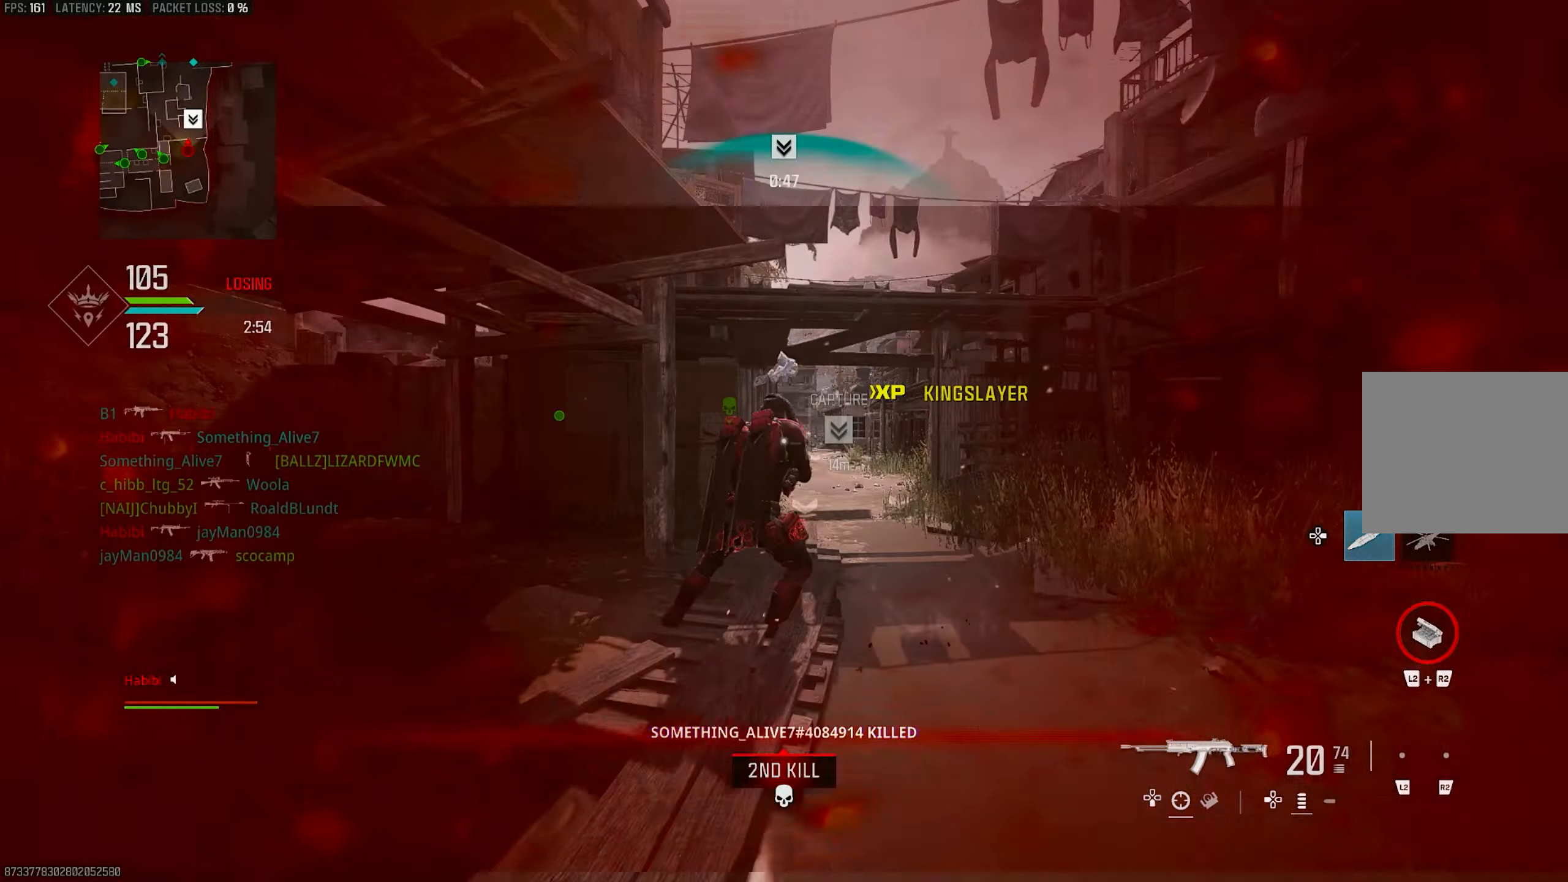
{"buttons": ["CROSS", "L1", "R1"], "left_stick": "right", "right_stick": "down", "events": [[17, "L1", "up"], [50, "right_stick", "right"], [83, "R1", "up"], [83, "left_stick", "right"], [117, "L1", "down"], [150, "right_stick", "down-right"], [283, "right_stick", "down"], [317, "CROSS", "down"], [383, "R1", "down"]]}
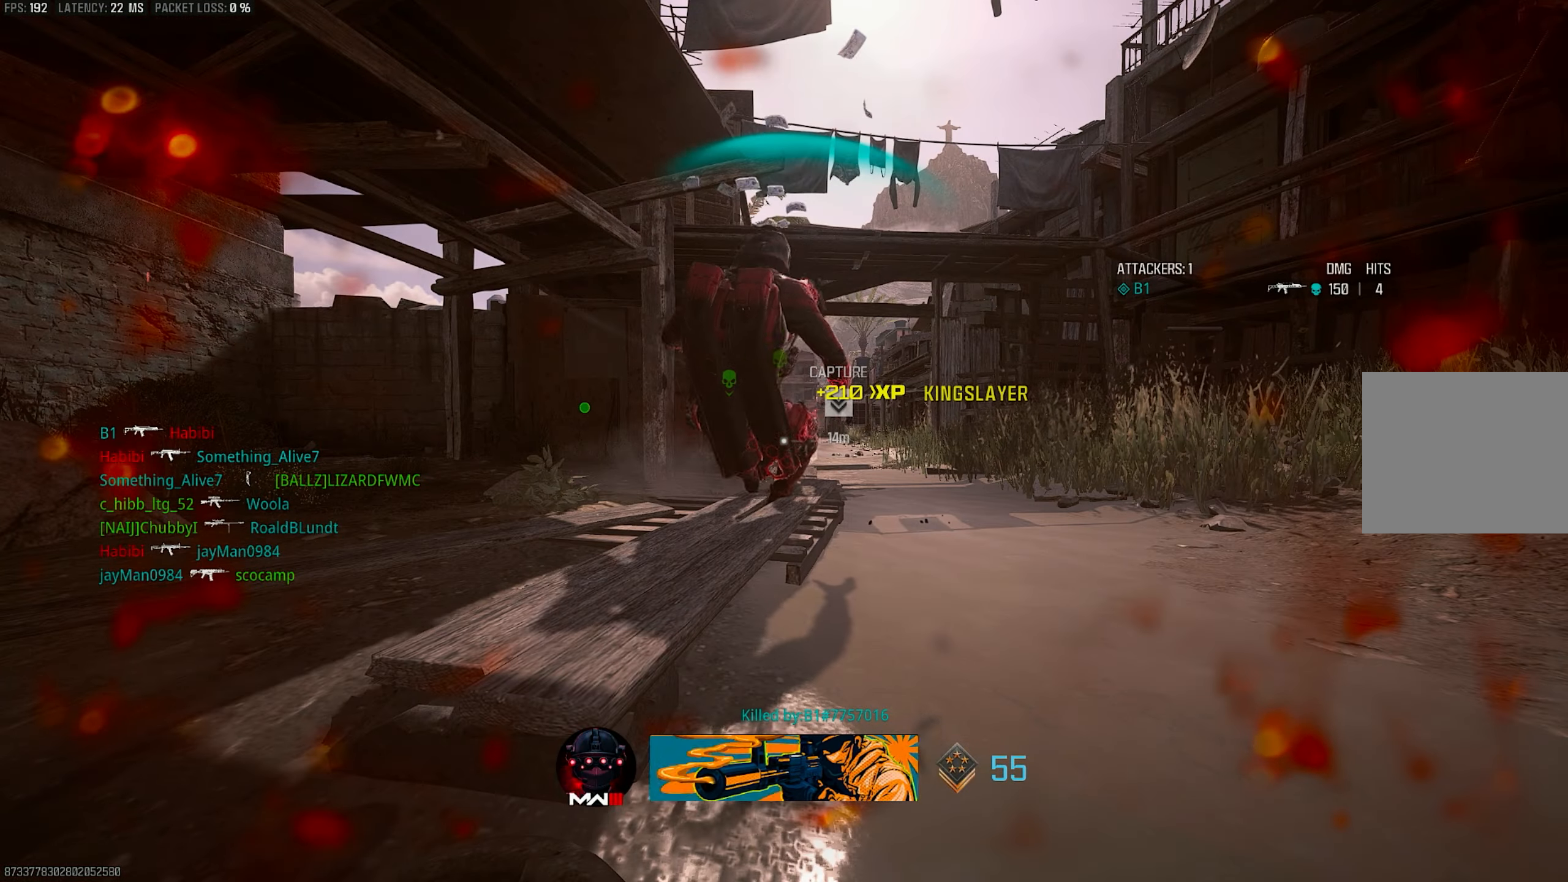
{"buttons": ["SQUARE", "L3"], "left_stick": "up-left", "right_stick": "center", "events": [[17, "CROSS", "up"], [117, "right_stick", "center"], [217, "left_stick", "center"], [283, "L1", "up"], [283, "left_stick", "left"], [317, "SQUARE", "down"], [417, "R1", "up"], [417, "left_stick", "up-left"], [483, "L3", "down"]]}
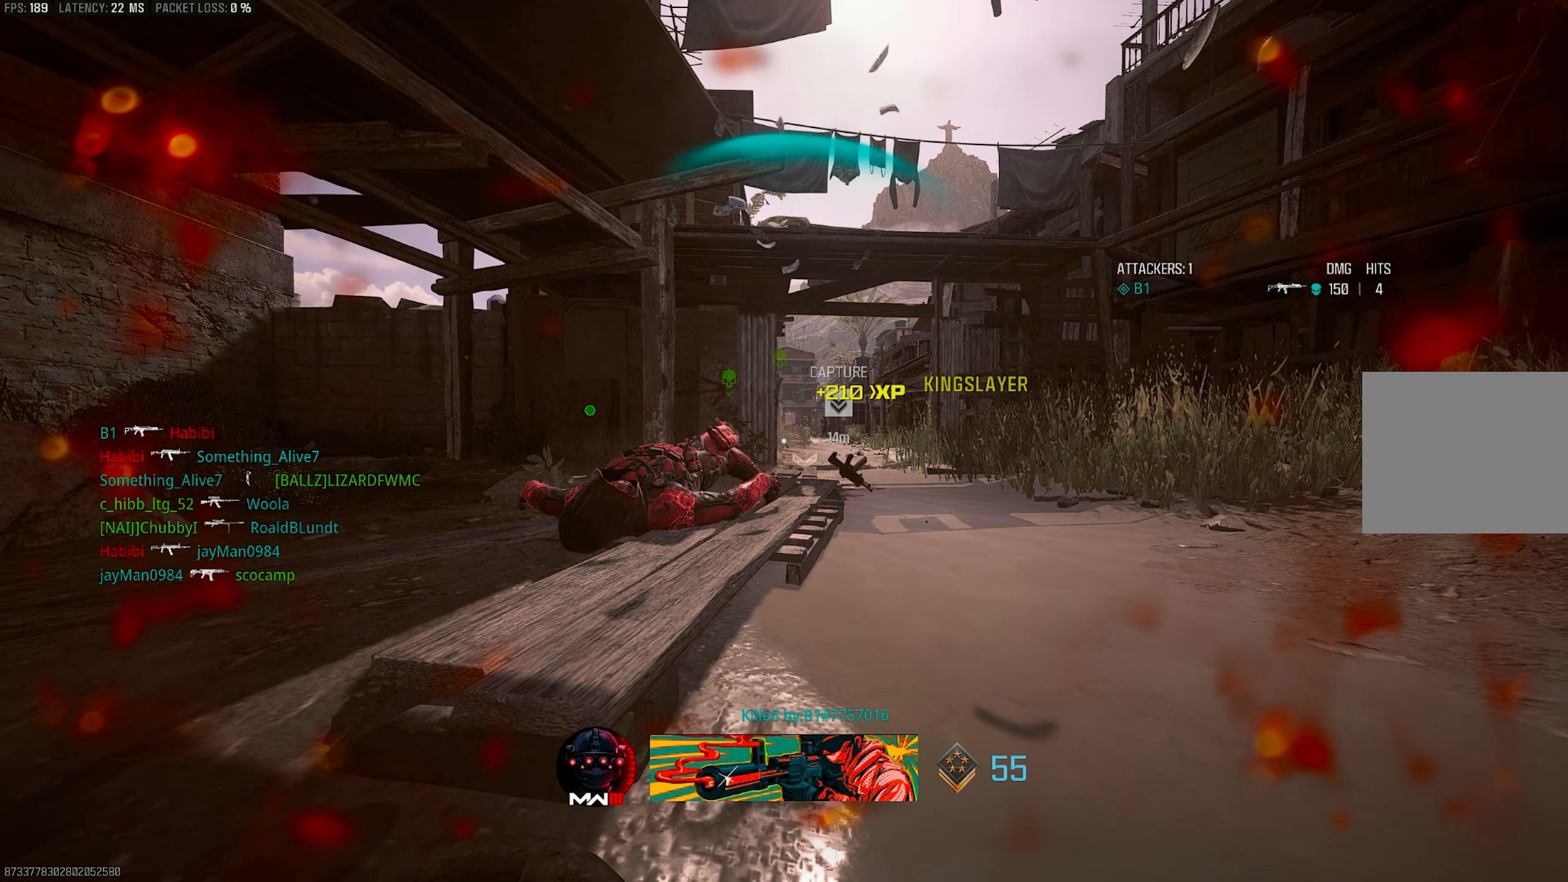
{"buttons": ["SQUARE"], "left_stick": "center", "right_stick": "center", "events": [[17, "CROSS", "down"], [83, "L3", "up"], [83, "SQUARE", "up"], [150, "left_stick", "up"], [183, "CROSS", "up"], [183, "SQUARE", "down"], [350, "SQUARE", "up"], [383, "SQUARE", "down"], [417, "SQUARE", "up"], [483, "SQUARE", "down"], [483, "left_stick", "center"]]}
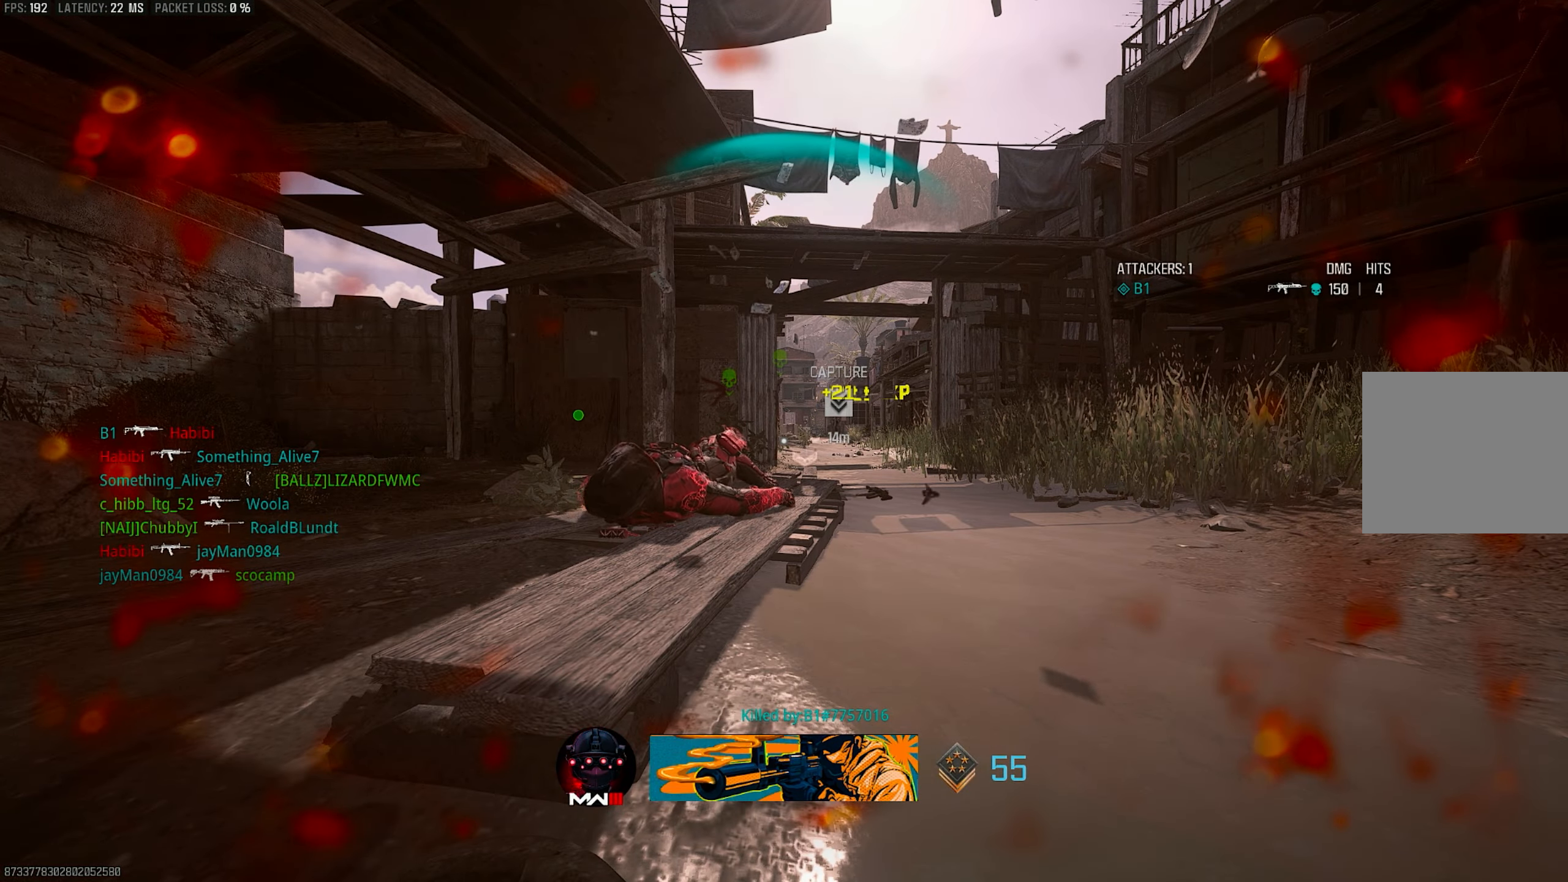
{"buttons": [], "left_stick": "up", "right_stick": "center", "events": [[17, "SQUARE", "up"], [83, "SQUARE", "down"], [117, "SQUARE", "up"], [150, "left_stick", "up-left"], [183, "SQUARE", "down"], [217, "SQUARE", "up"], [350, "left_stick", "up"], [417, "SQUARE", "down"], [483, "SQUARE", "up"]]}